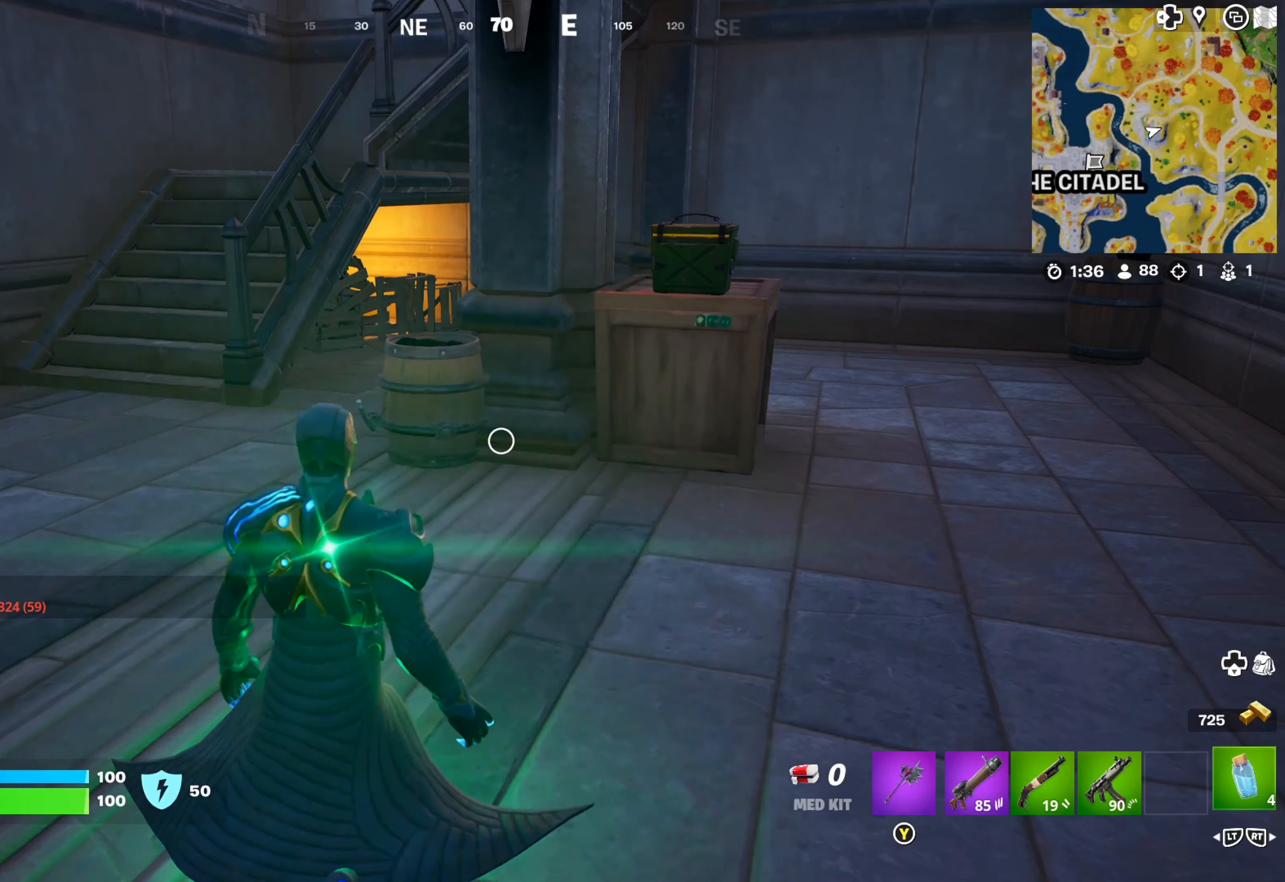
Gameplay with a controller (Xbox layout); each line is a JSON object with the inputs held at the frame after it. "events" lists button and stick changes between this image and that frame as [ms after this image, input, new state], when the widget could be followed in between.
{"buttons": [], "left_stick": "up-right", "right_stick": "right", "events": [[316, "left_stick", "up-right"], [316, "right_stick", "right"]]}
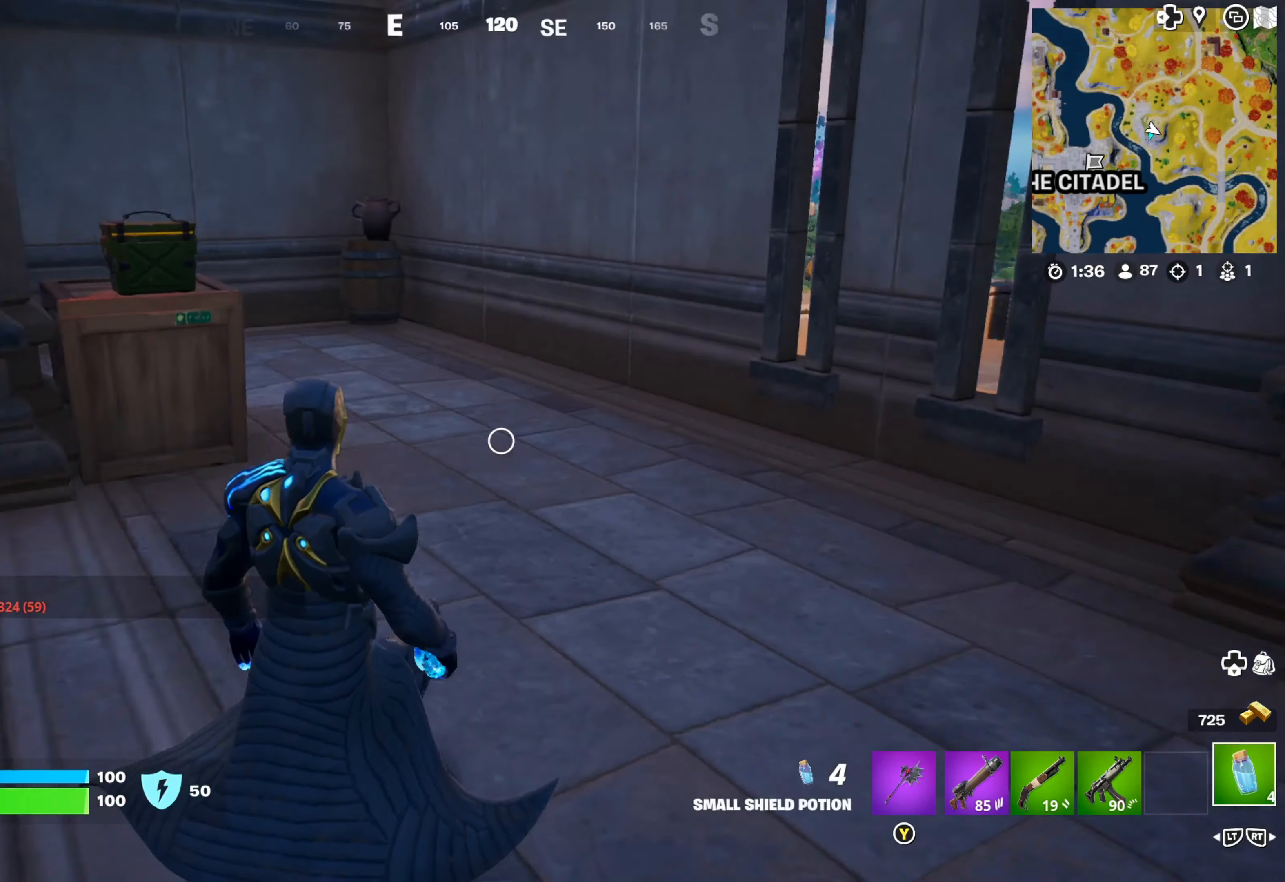
{"buttons": [], "left_stick": "up", "right_stick": "left", "events": [[16, "L3", "down"], [33, "right_stick", "center"], [50, "left_stick", "up"], [150, "L3", "up"], [350, "right_stick", "left"]]}
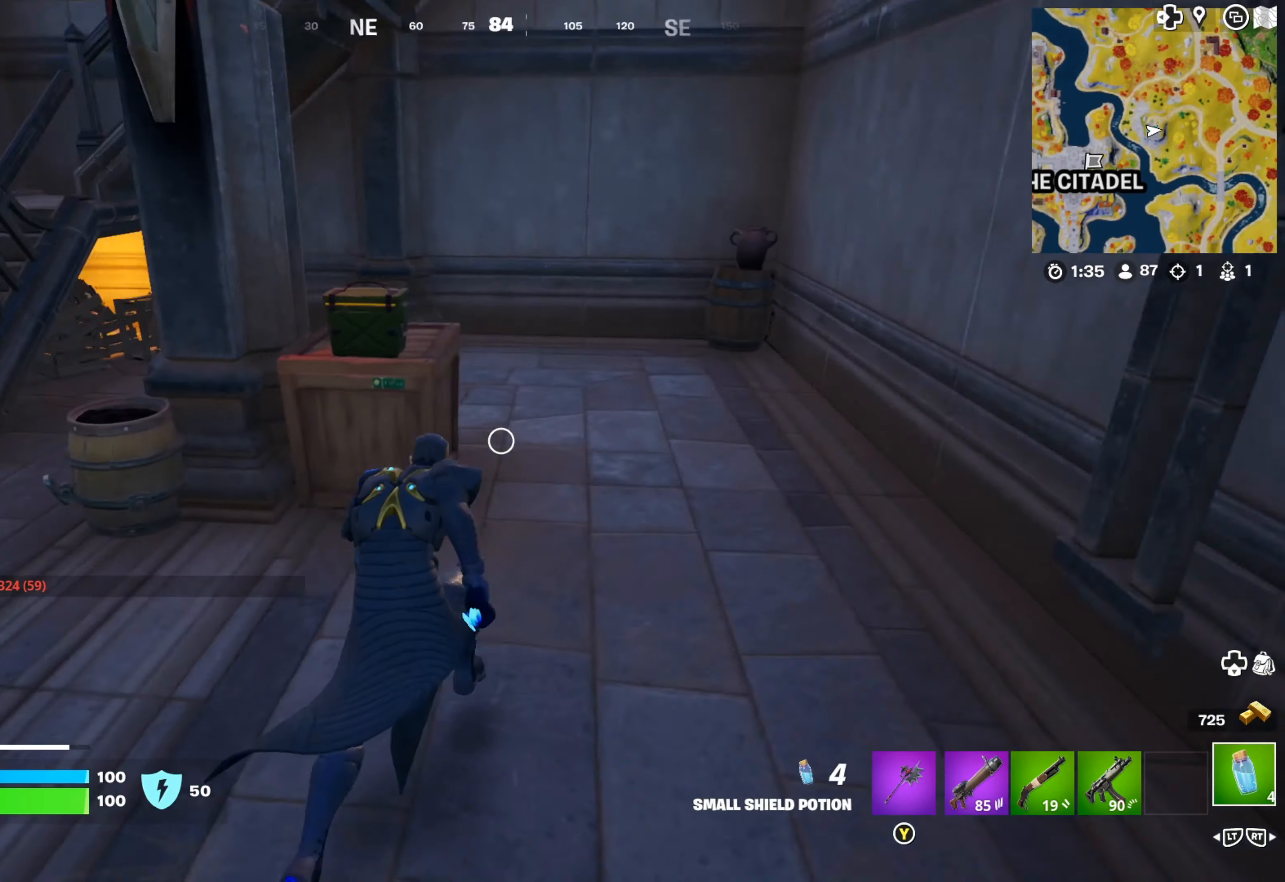
{"buttons": [], "left_stick": "up-right", "right_stick": "center", "events": [[33, "right_stick", "center"], [233, "left_stick", "up-right"]]}
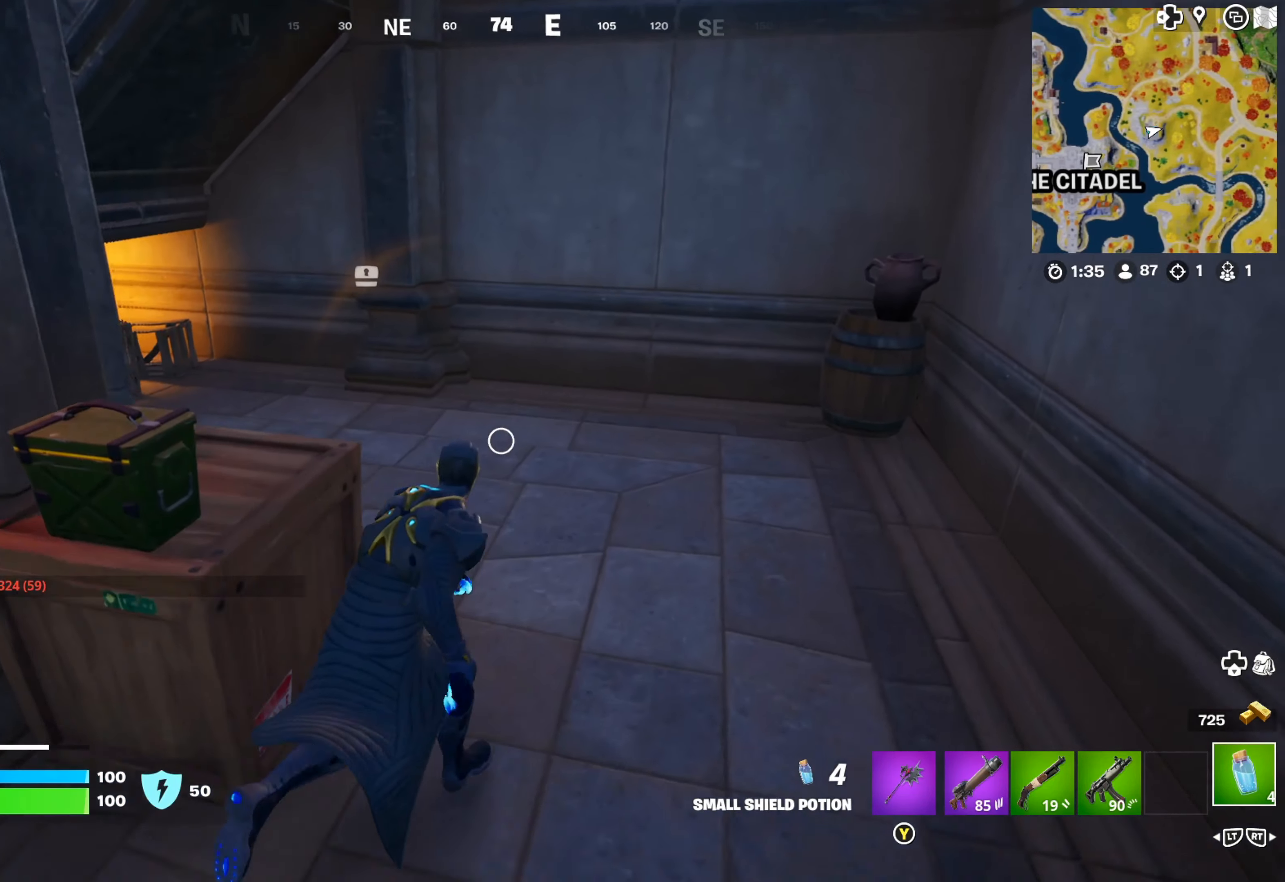
{"buttons": [], "left_stick": "up", "right_stick": "center", "events": [[50, "left_stick", "up"], [100, "right_stick", "left"], [316, "right_stick", "center"]]}
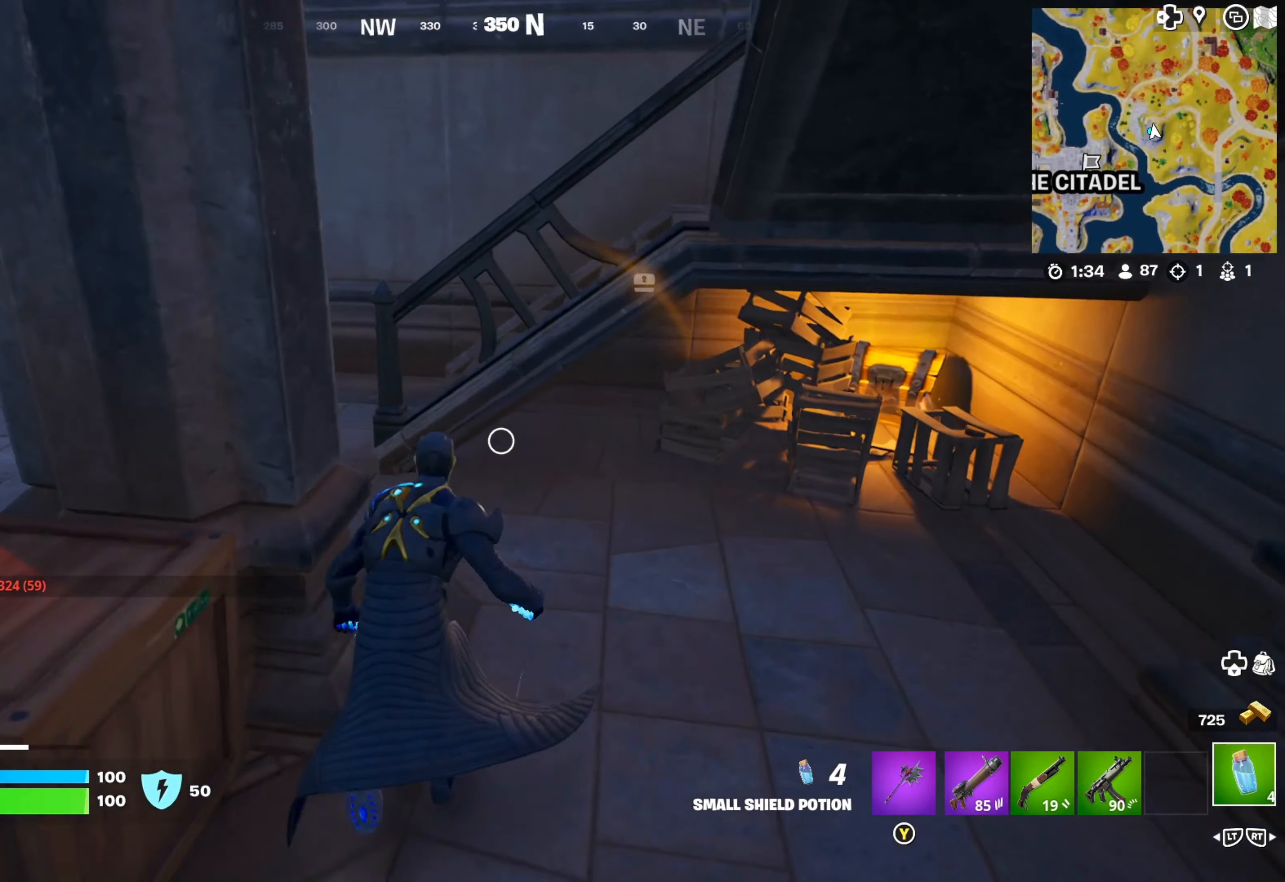
{"buttons": ["B"], "left_stick": "center", "right_stick": "center", "events": [[16, "left_stick", "up-right"], [33, "right_stick", "right"], [200, "right_stick", "center"], [250, "left_stick", "center"], [450, "B", "down"]]}
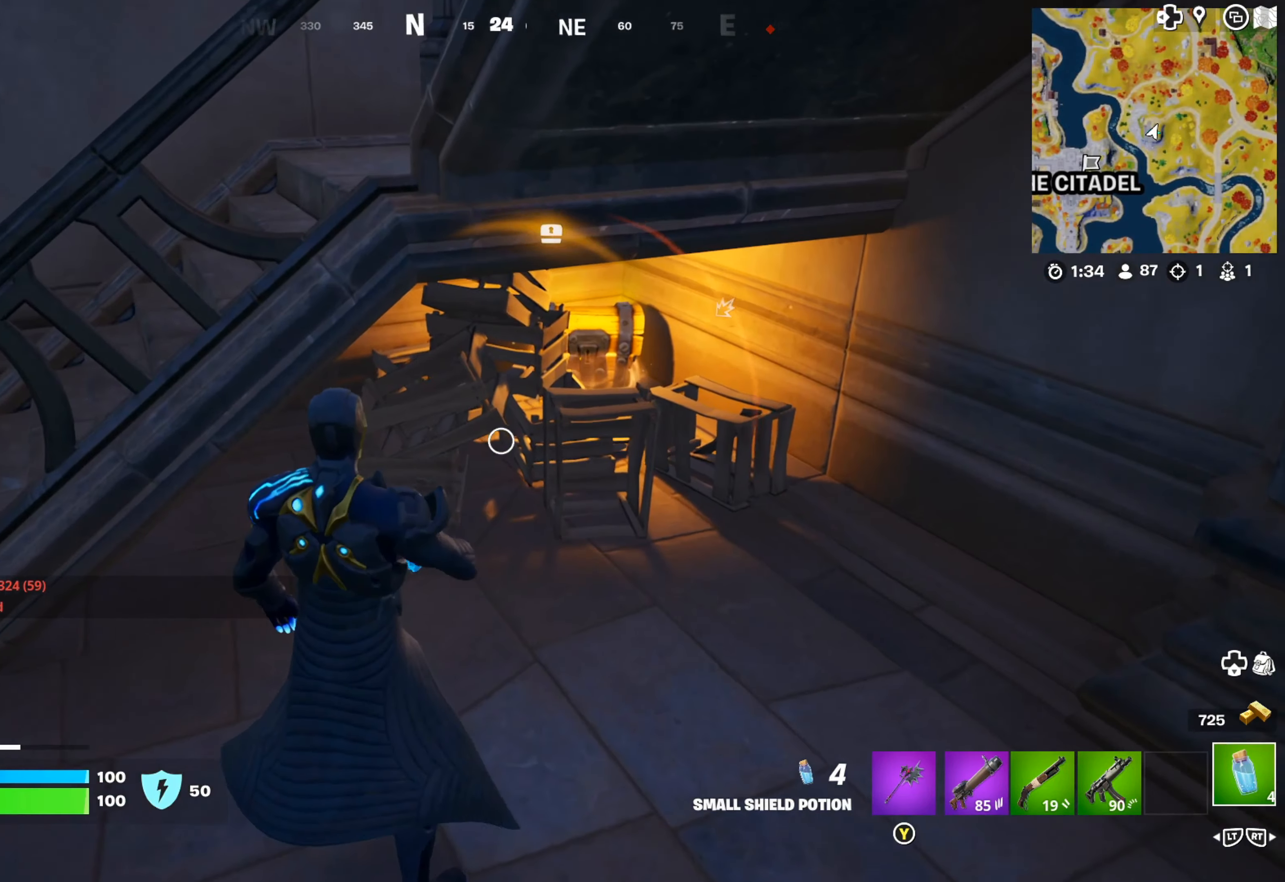
{"buttons": [], "left_stick": "up", "right_stick": "center", "events": [[33, "B", "up"], [166, "left_stick", "up-right"], [300, "Y", "down"], [383, "Y", "up"], [383, "left_stick", "up"]]}
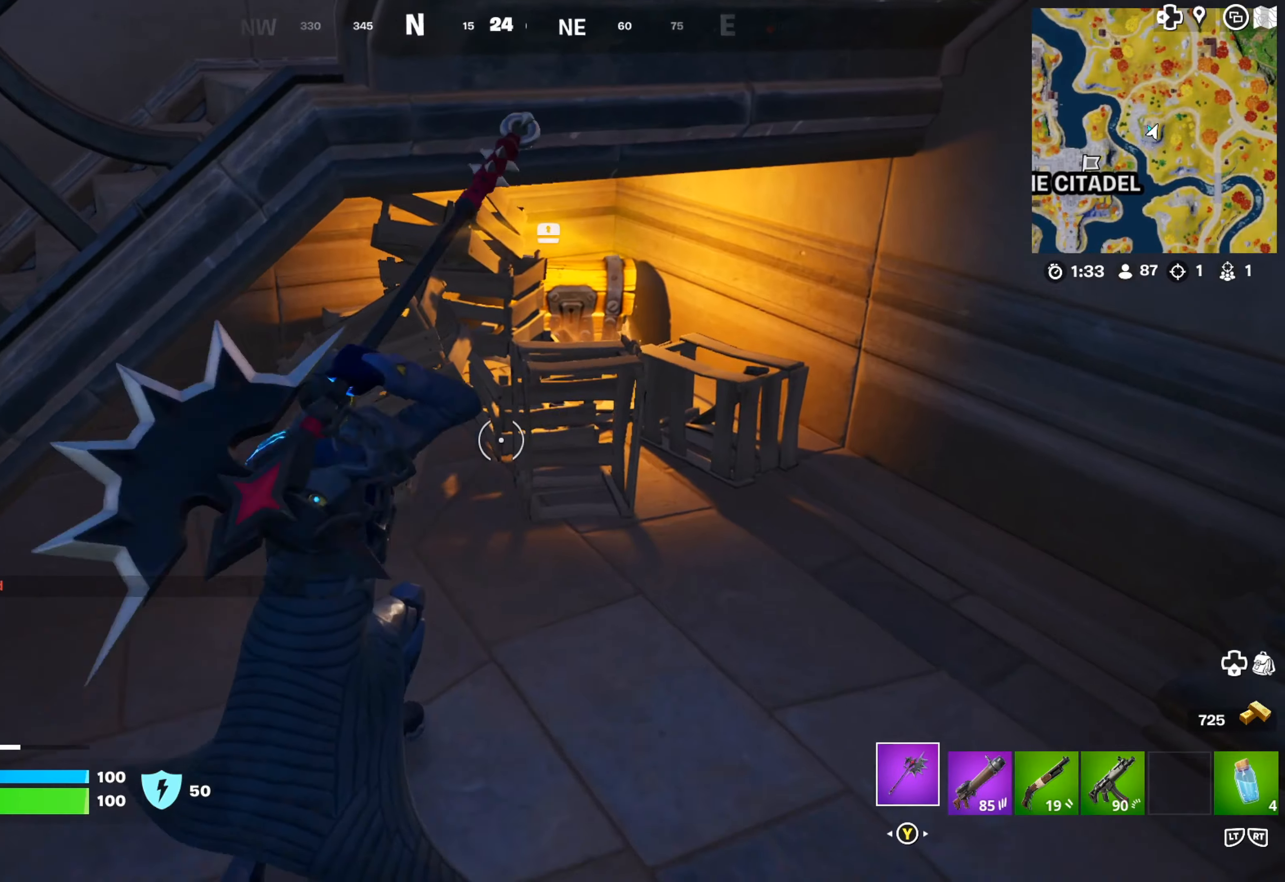
{"buttons": [], "left_stick": "center", "right_stick": "center", "events": [[383, "left_stick", "center"]]}
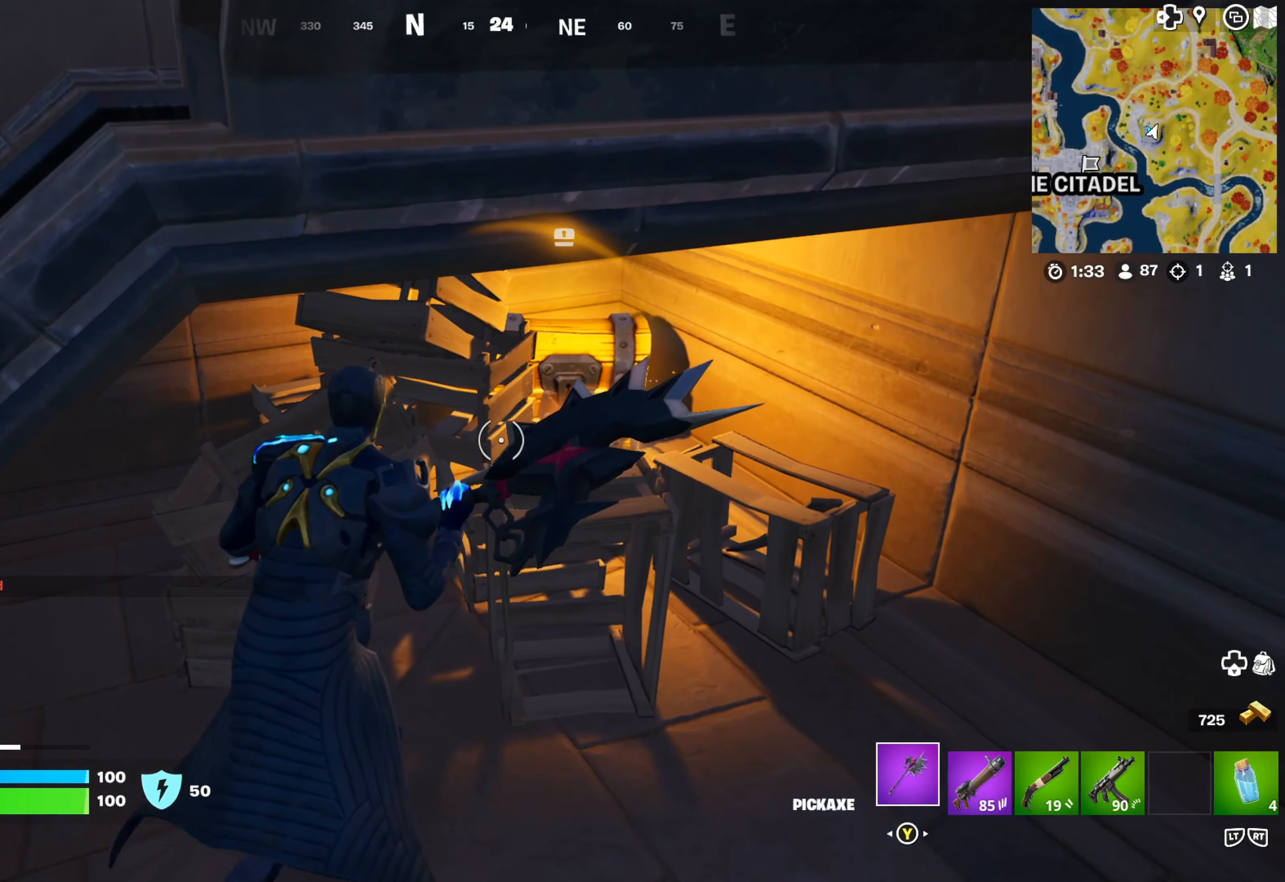
{"buttons": [], "left_stick": "up", "right_stick": "center", "events": [[83, "R1", "down"], [183, "R1", "up"], [333, "left_stick", "up-right"], [483, "left_stick", "up"]]}
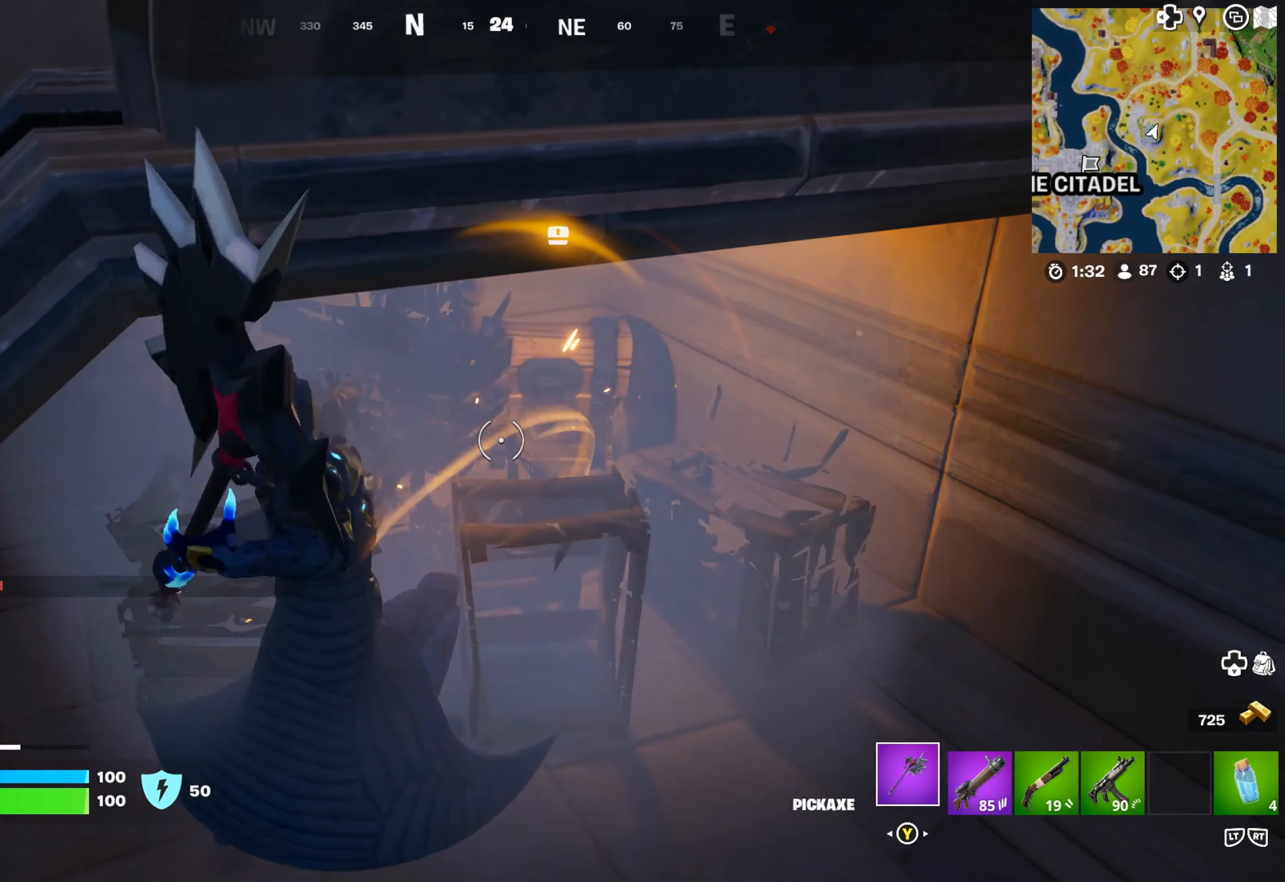
{"buttons": ["X"], "left_stick": "center", "right_stick": "center", "events": [[300, "left_stick", "up-right"], [500, "X", "down"], [500, "left_stick", "center"]]}
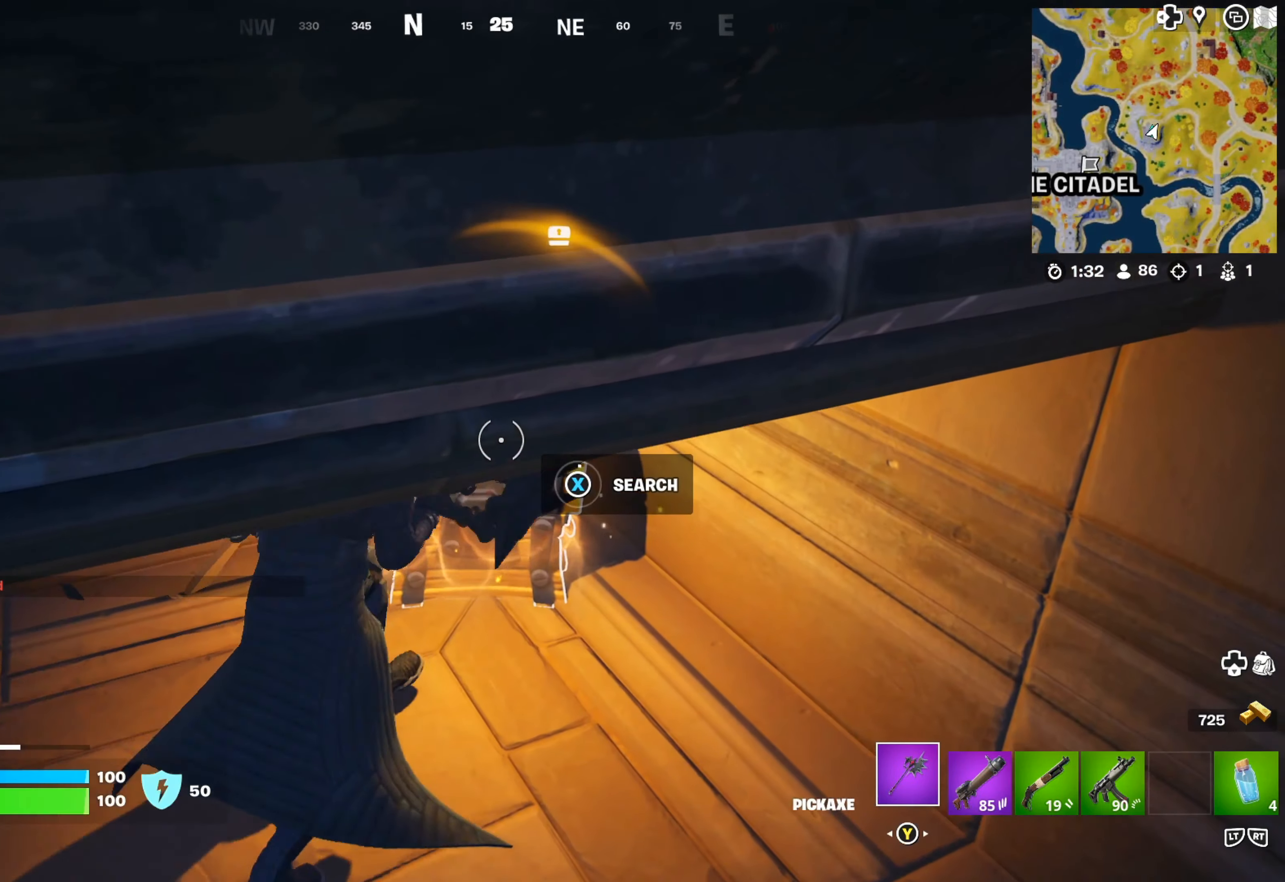
{"buttons": ["X"], "left_stick": "center", "right_stick": "center", "events": []}
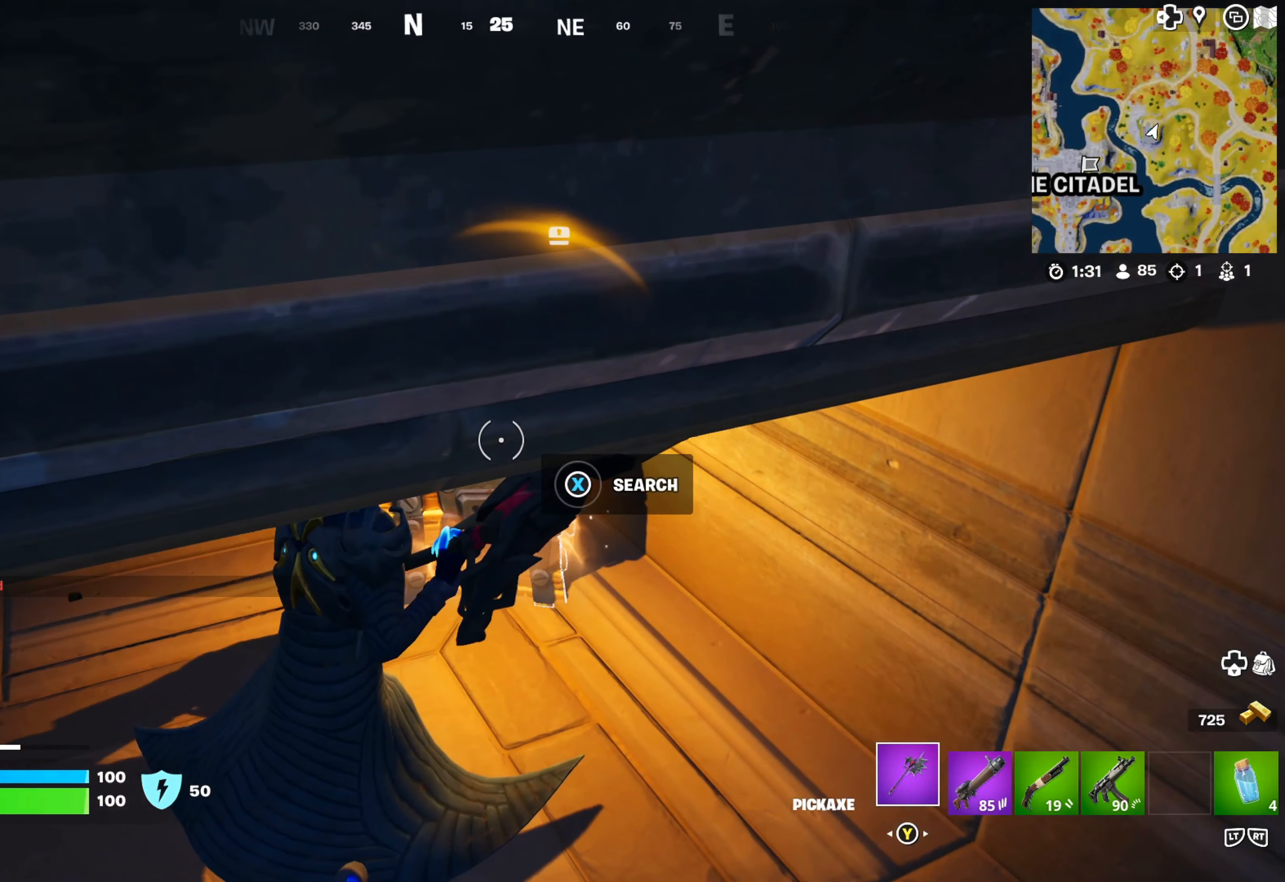
{"buttons": [], "left_stick": "down-left", "right_stick": "center", "events": [[117, "X", "up"], [200, "left_stick", "down"], [200, "right_stick", "left"], [400, "right_stick", "center"], [433, "left_stick", "down-left"]]}
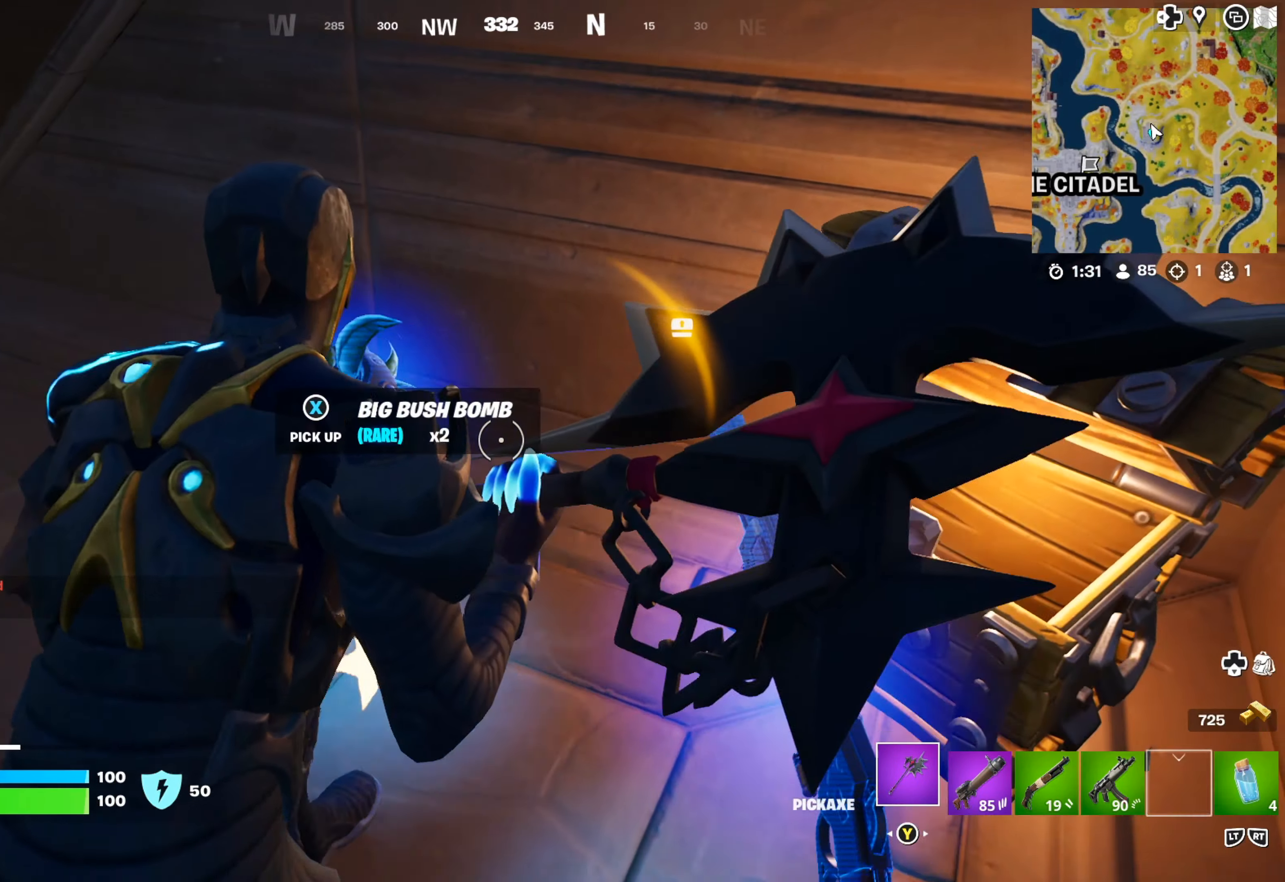
{"buttons": [], "left_stick": "down-right", "right_stick": "center", "events": [[133, "right_stick", "left"], [233, "left_stick", "down-right"], [267, "right_stick", "right"], [433, "right_stick", "center"]]}
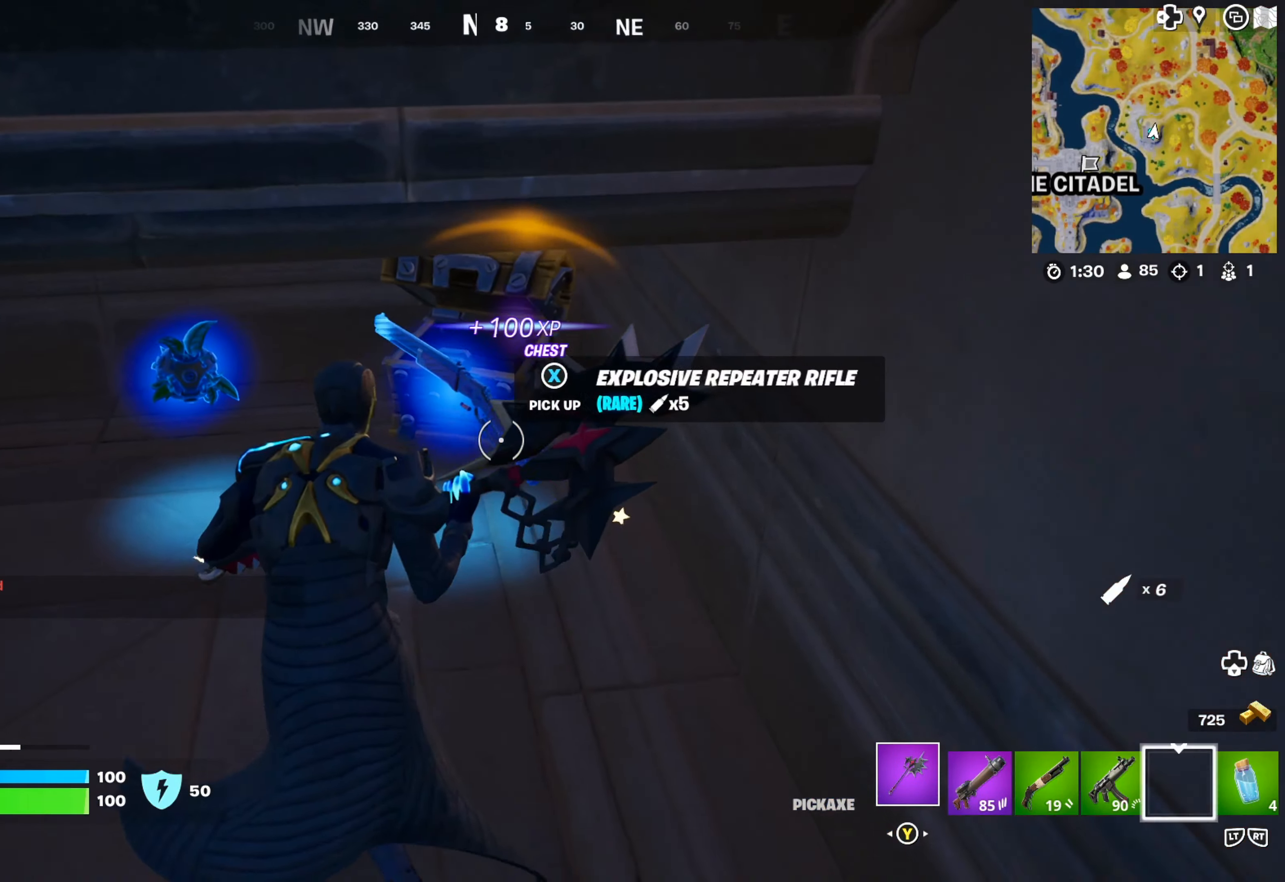
{"buttons": [], "left_stick": "up-left", "right_stick": "center", "events": [[17, "left_stick", "center"], [133, "left_stick", "left"], [233, "left_stick", "up-left"]]}
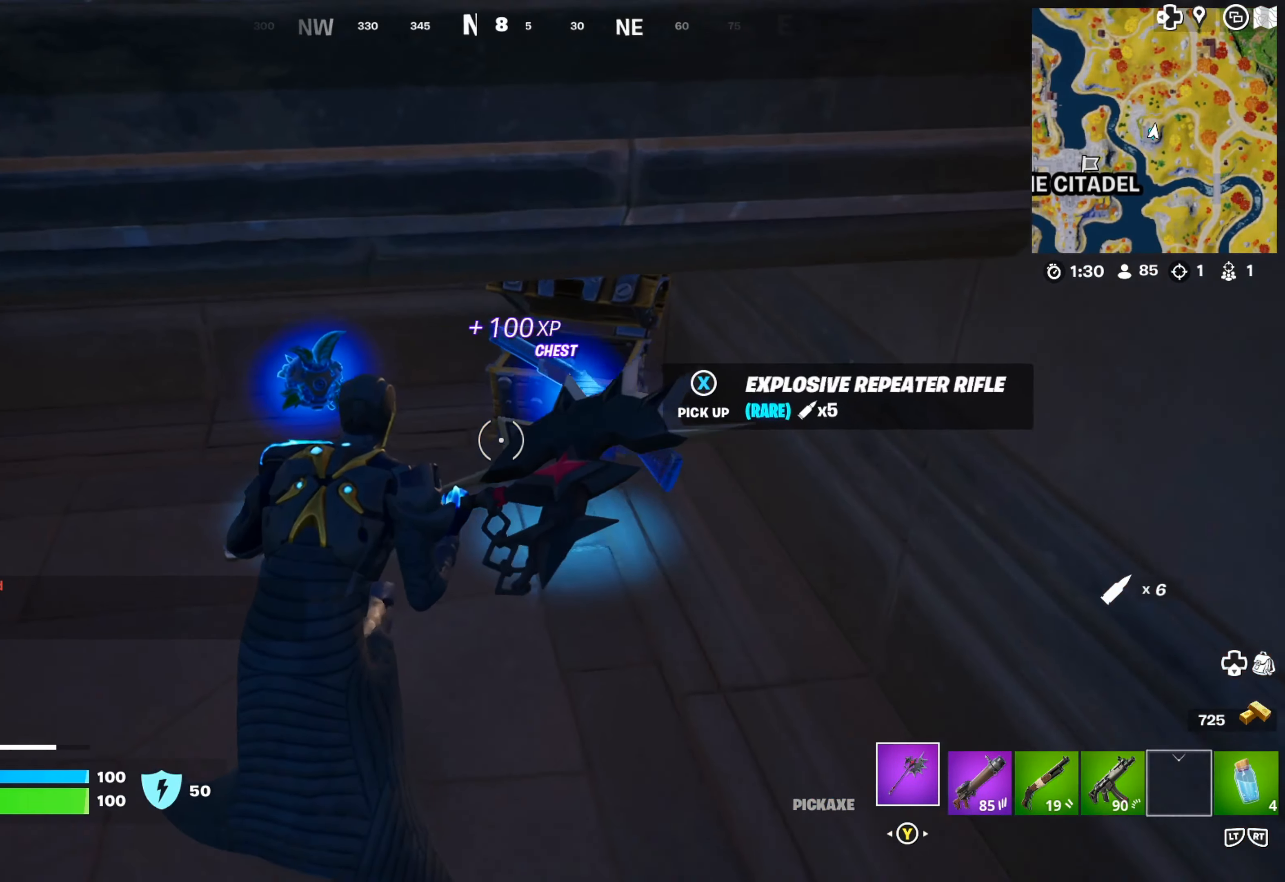
{"buttons": [], "left_stick": "up-left", "right_stick": "left", "events": [[100, "left_stick", "down-right"], [133, "right_stick", "down-left"], [200, "right_stick", "left"], [317, "left_stick", "down-left"], [450, "left_stick", "up-left"]]}
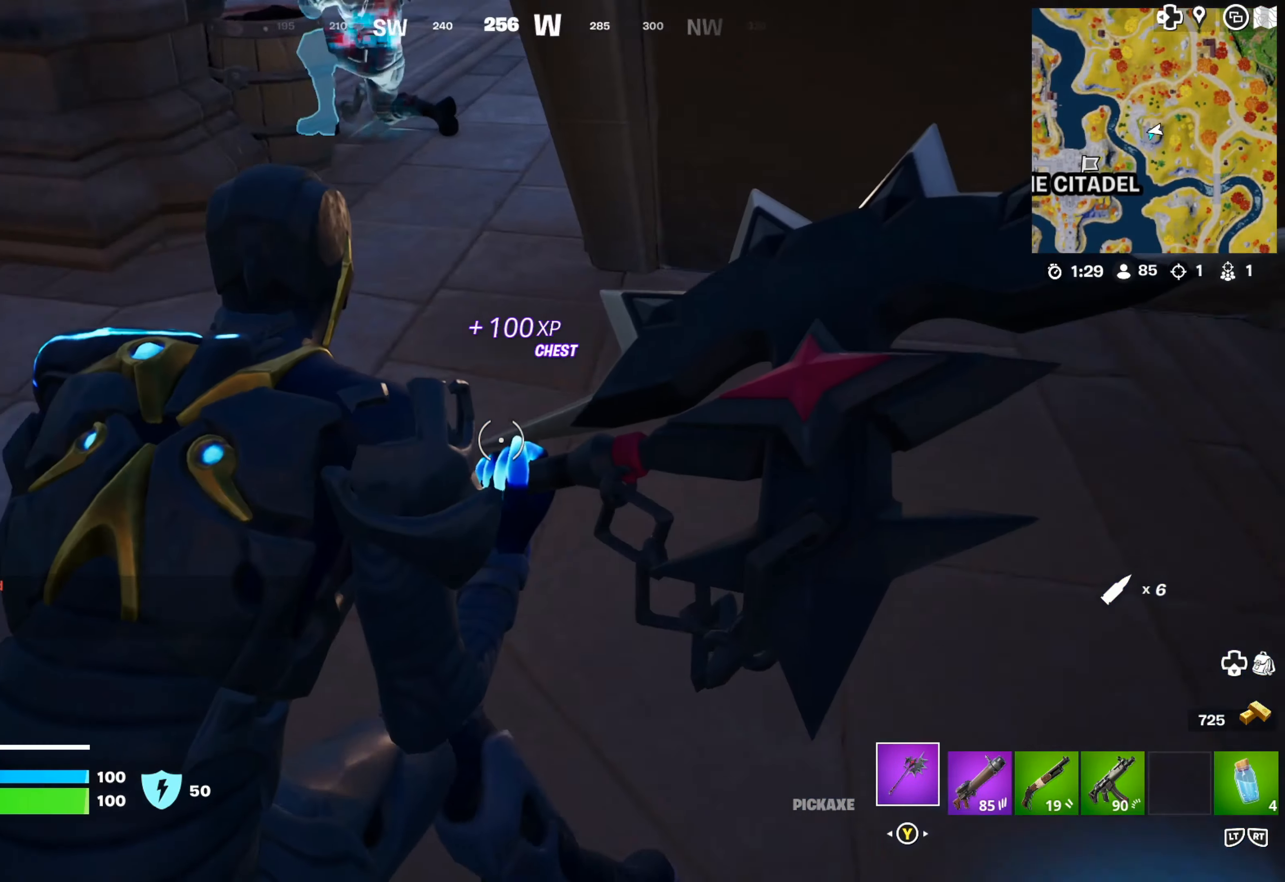
{"buttons": ["R2"], "left_stick": "up", "right_stick": "center", "events": [[83, "right_stick", "center"], [133, "right_stick", "left"], [167, "left_stick", "up"], [333, "right_stick", "center"], [450, "R2", "down"]]}
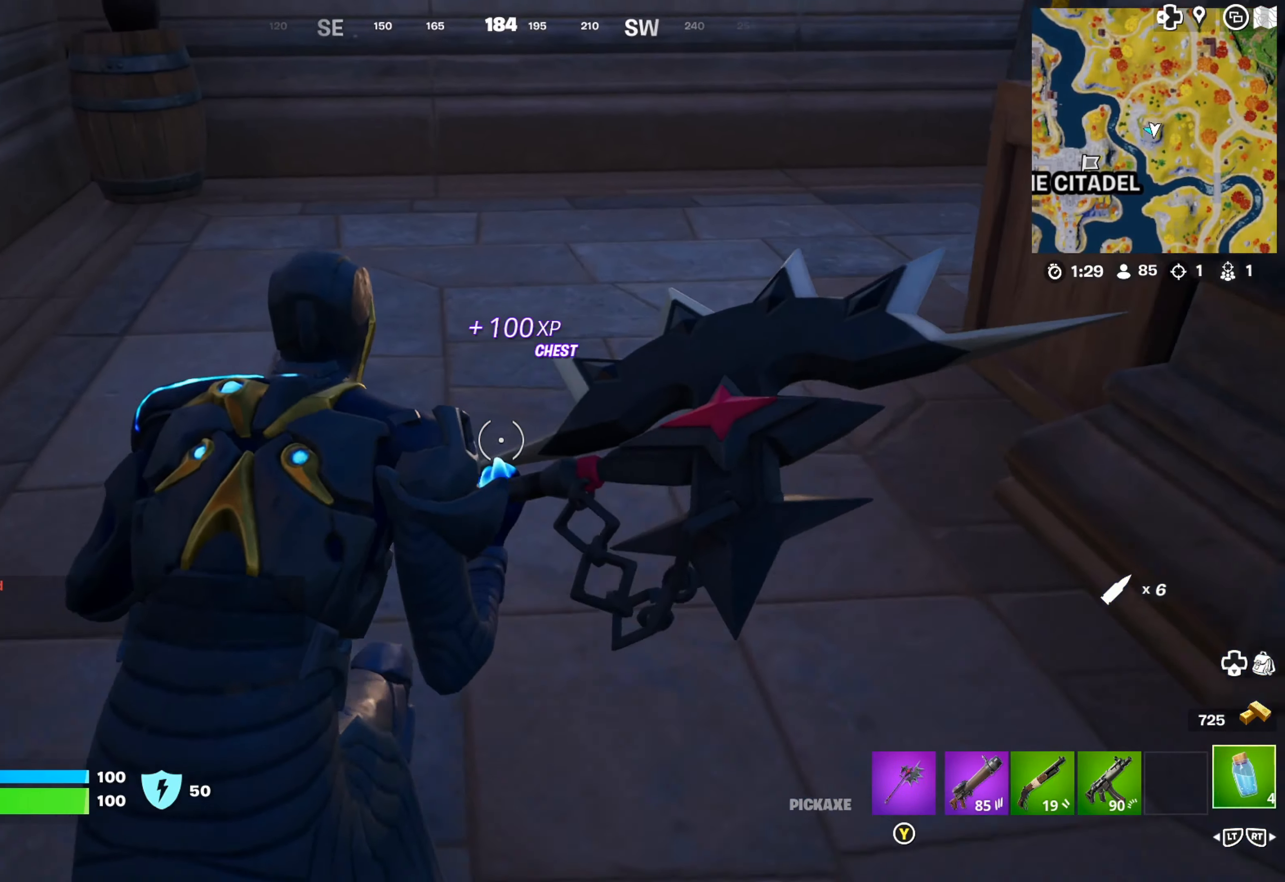
{"buttons": ["L2"], "left_stick": "up", "right_stick": "center", "events": [[67, "R2", "up"], [233, "right_stick", "right"], [317, "L2", "down"], [367, "right_stick", "center"], [434, "L2", "up"], [467, "L2", "down"]]}
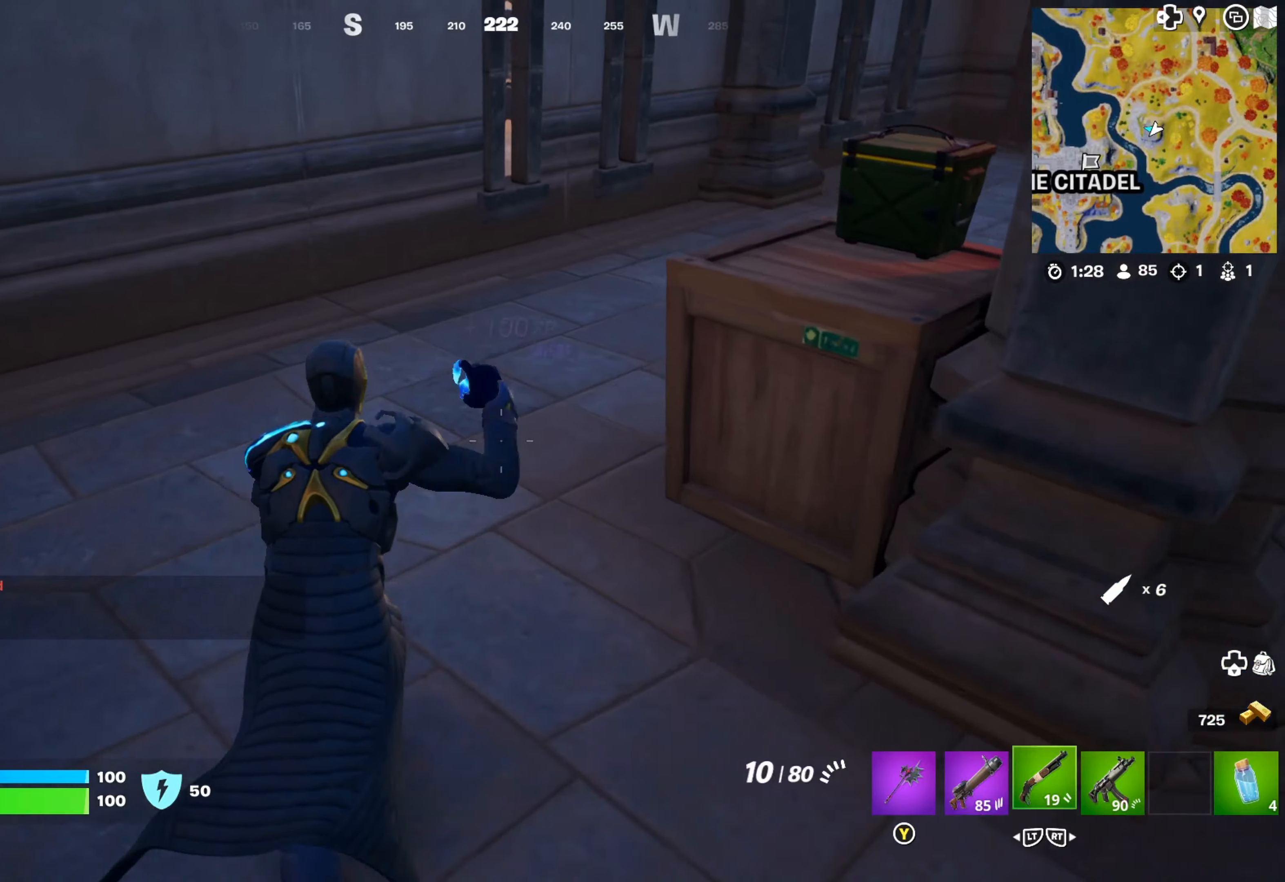
{"buttons": ["L3"], "left_stick": "up", "right_stick": "center", "events": [[134, "L2", "up"], [267, "right_stick", "right"], [434, "right_stick", "center"], [484, "L3", "down"]]}
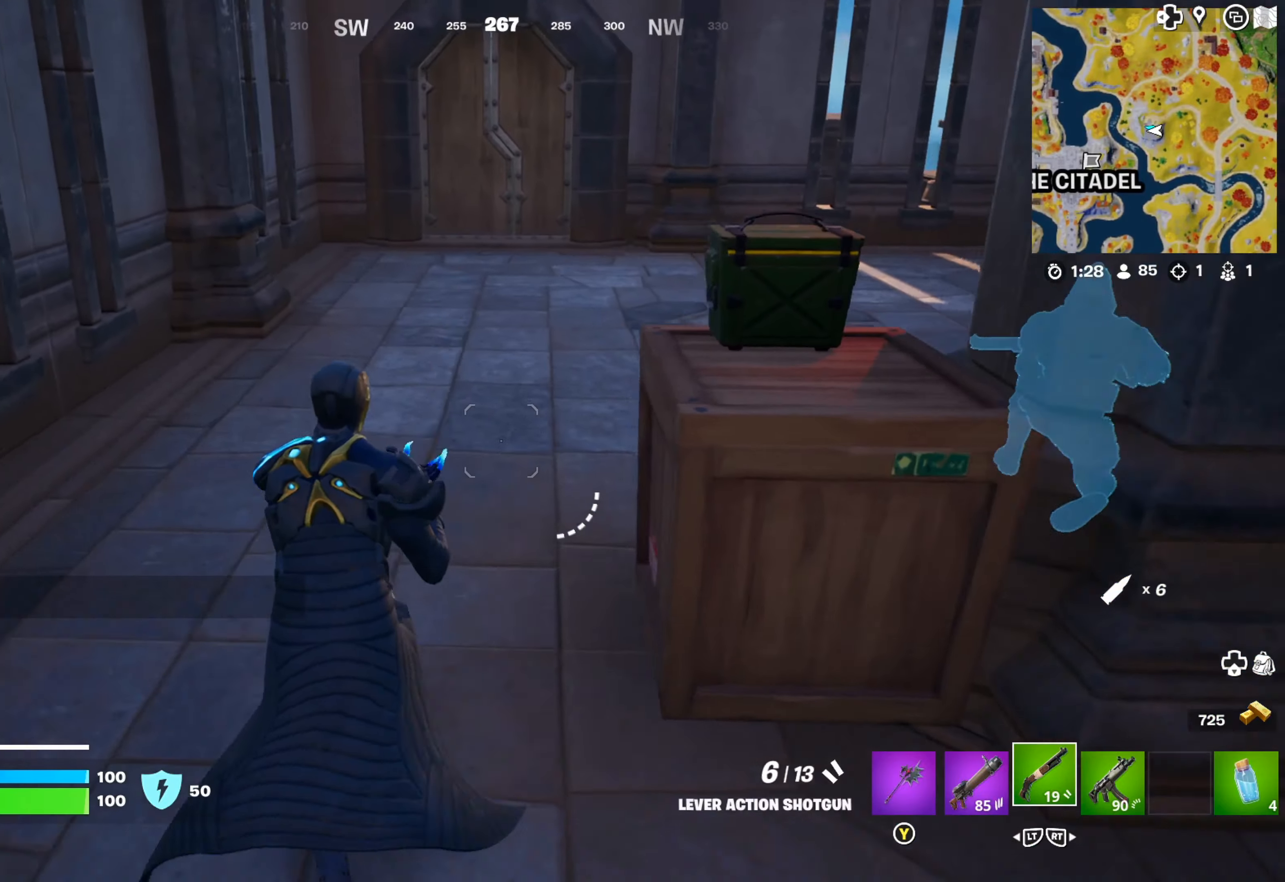
{"buttons": ["L2"], "left_stick": "up", "right_stick": "center", "events": [[100, "L3", "up"], [267, "right_stick", "up-left"], [334, "right_stick", "center"], [400, "L2", "down"]]}
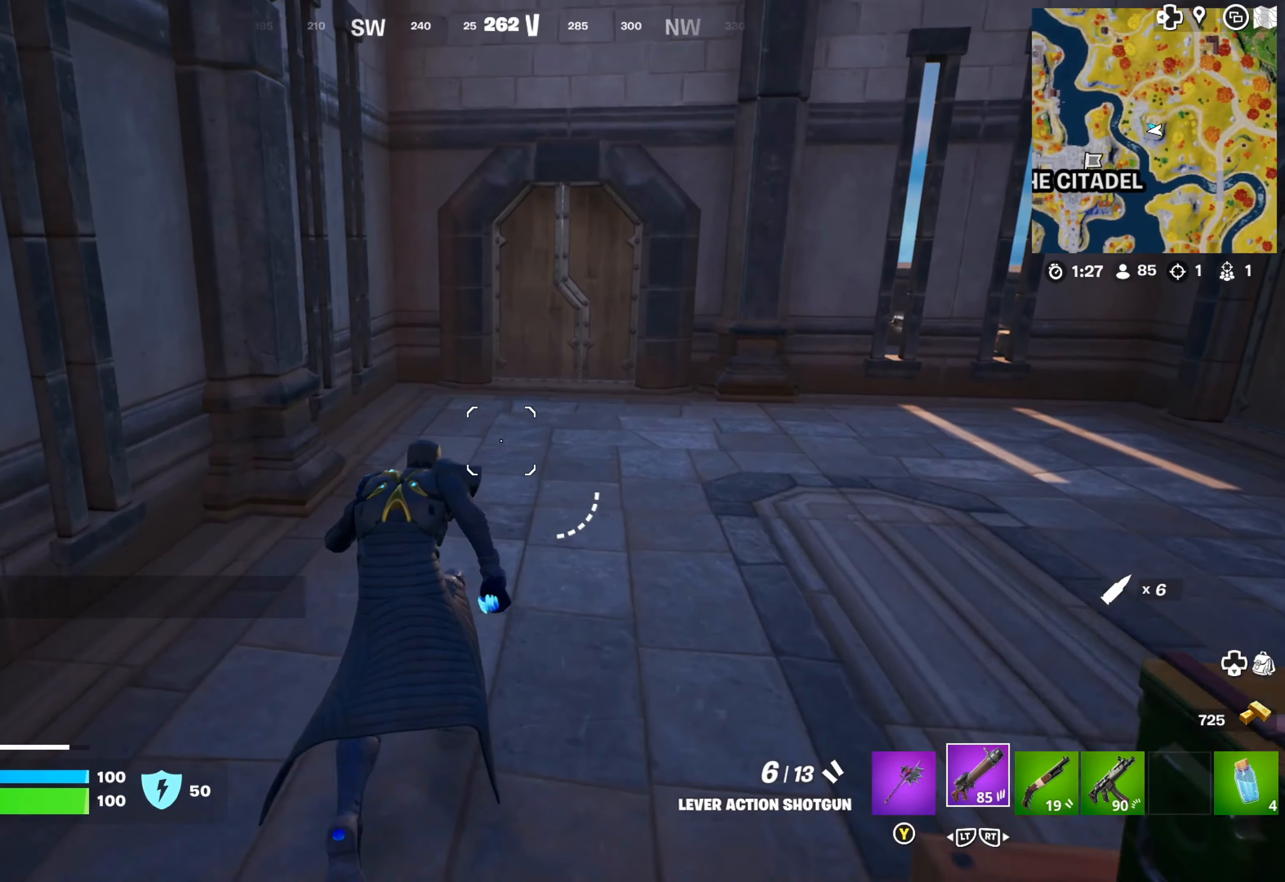
{"buttons": [], "left_stick": "up", "right_stick": "right", "events": [[34, "L2", "up"], [400, "right_stick", "right"]]}
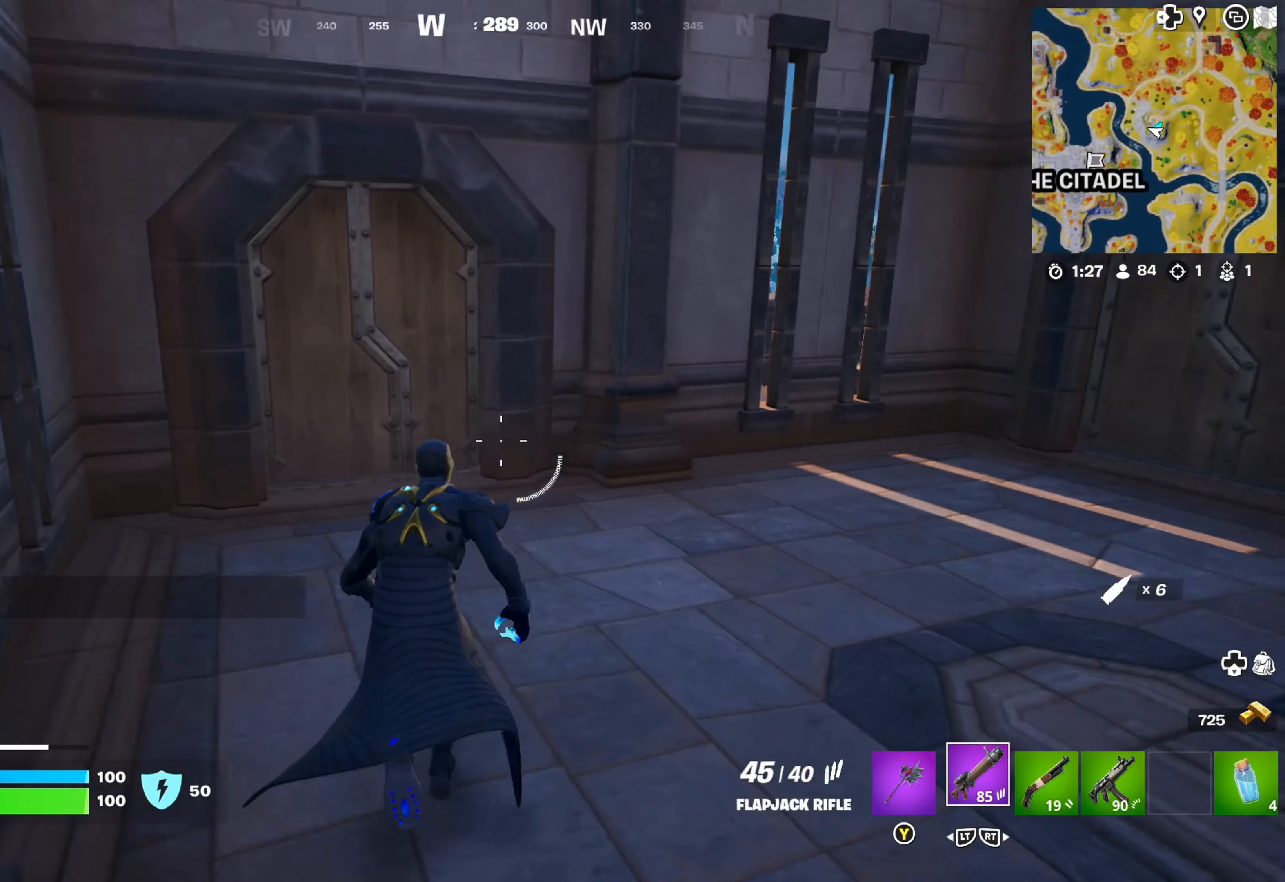
{"buttons": [], "left_stick": "up", "right_stick": "center", "events": [[50, "right_stick", "center"], [217, "right_stick", "left"], [384, "right_stick", "center"]]}
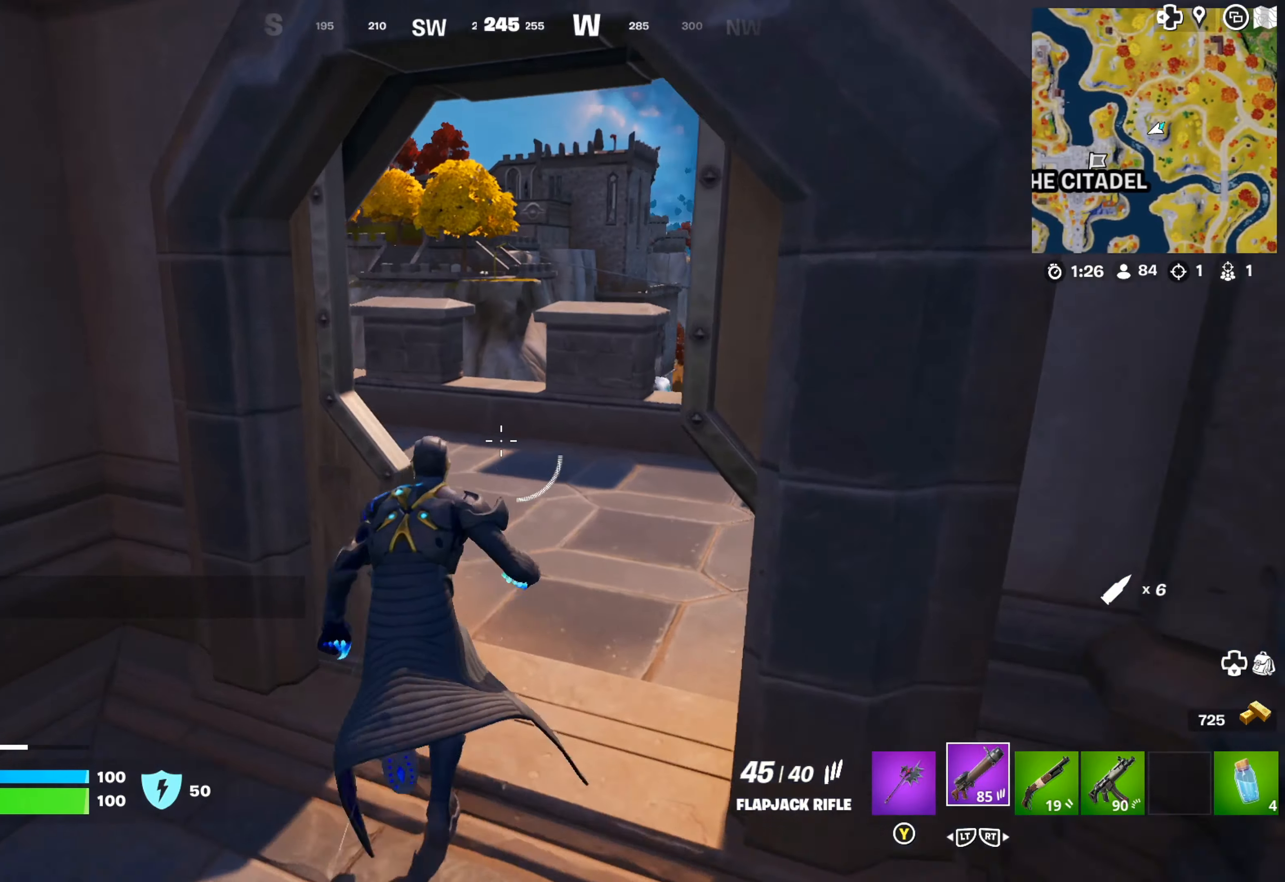
{"buttons": [], "left_stick": "up", "right_stick": "center", "events": [[100, "right_stick", "right"], [267, "left_stick", "up-right"], [450, "left_stick", "up"], [484, "right_stick", "center"]]}
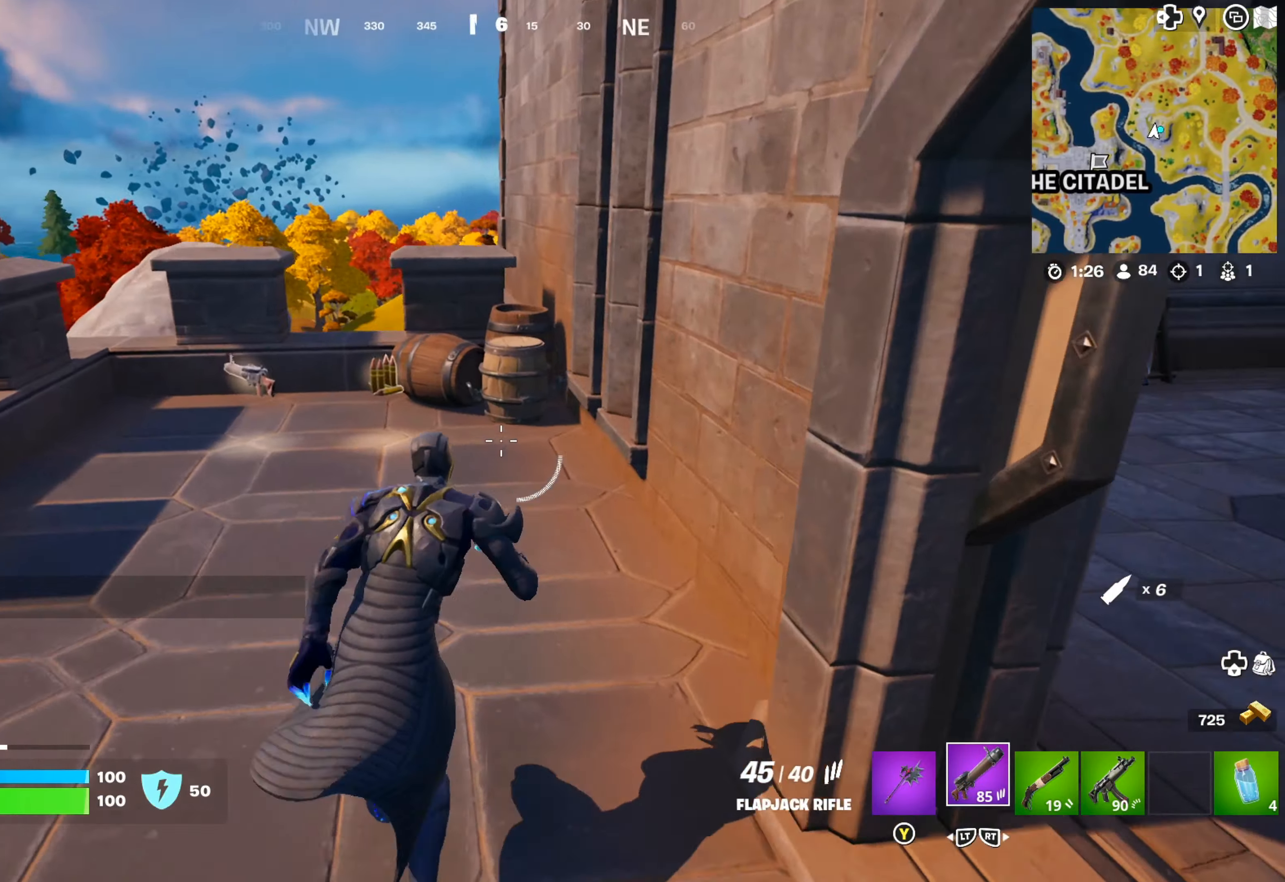
{"buttons": [], "left_stick": "up-right", "right_stick": "center", "events": [[84, "right_stick", "left"], [250, "right_stick", "center"], [500, "left_stick", "up-right"]]}
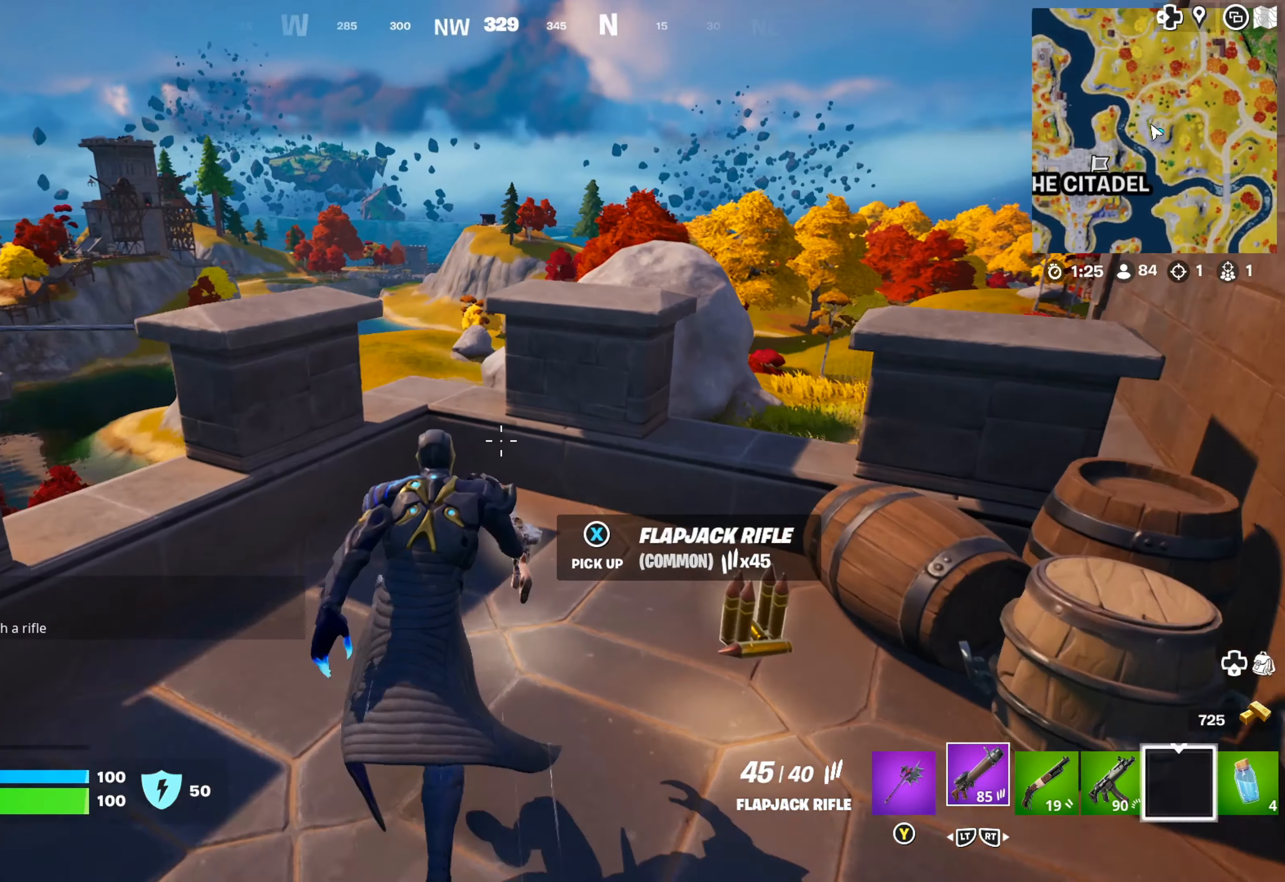
{"buttons": [], "left_stick": "up", "right_stick": "left", "events": [[150, "left_stick", "right"], [200, "A", "down"], [284, "A", "up"], [334, "left_stick", "up"], [384, "right_stick", "left"]]}
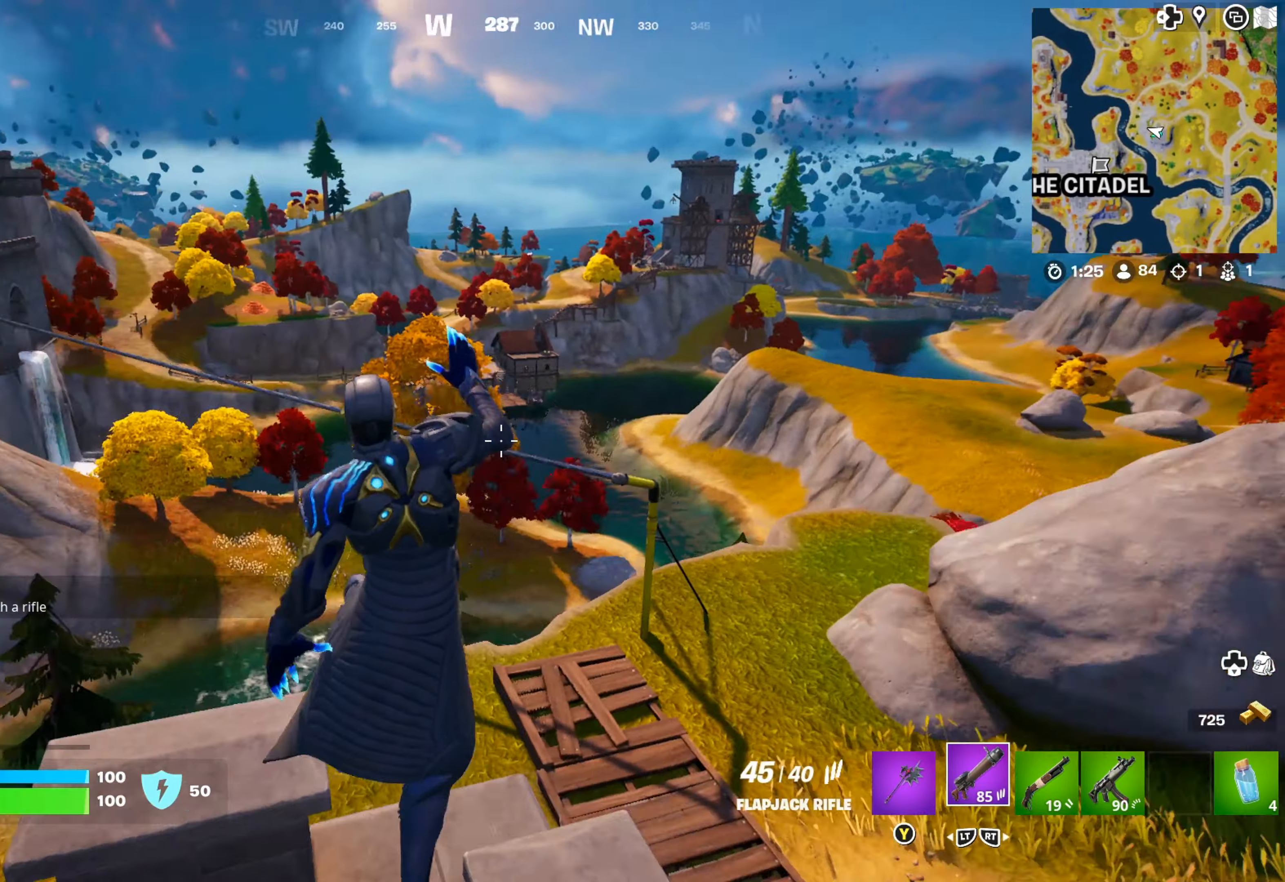
{"buttons": [], "left_stick": "up-right", "right_stick": "right", "events": [[50, "right_stick", "center"], [150, "left_stick", "up-right"], [467, "right_stick", "right"]]}
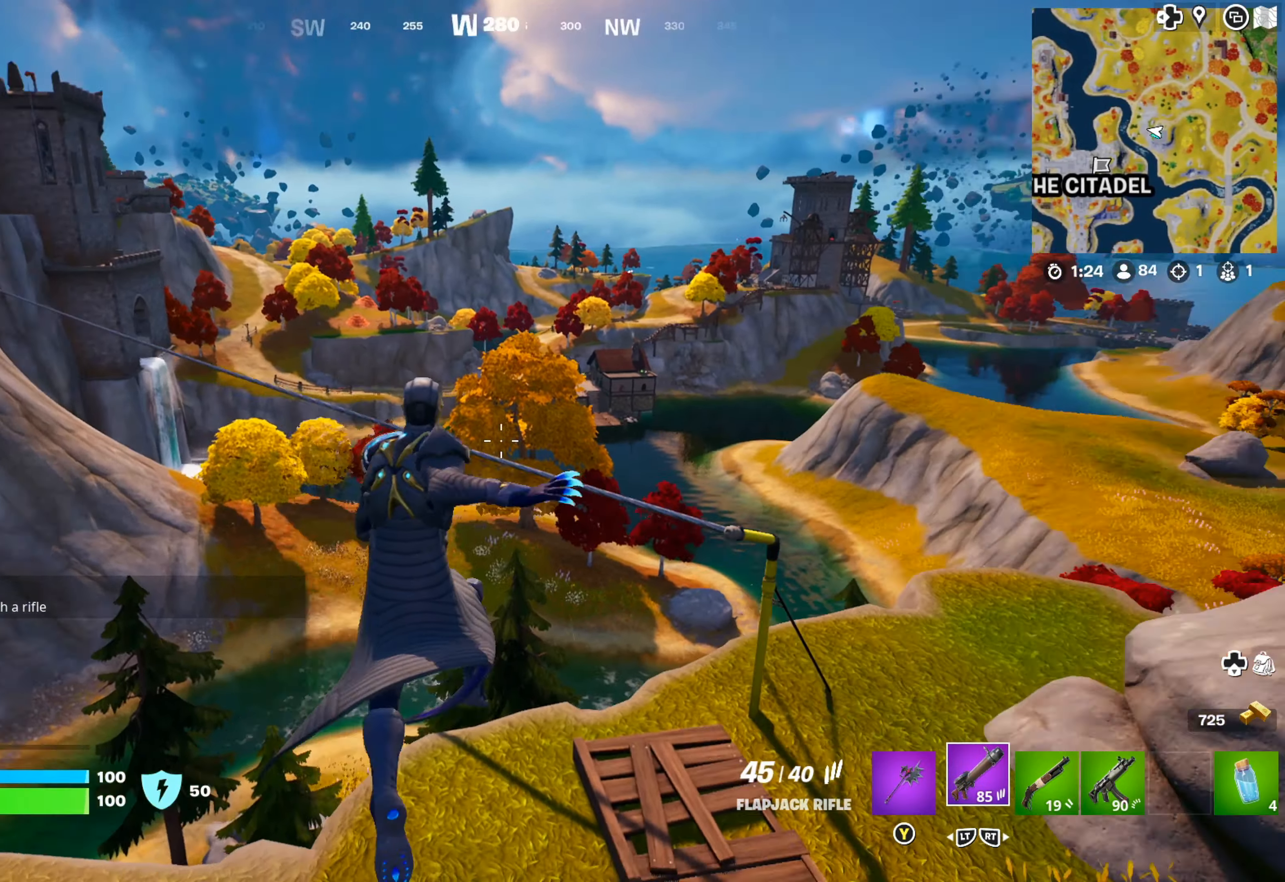
{"buttons": [], "left_stick": "up-right", "right_stick": "center", "events": [[100, "right_stick", "center"], [450, "right_stick", "up-left"], [500, "right_stick", "center"]]}
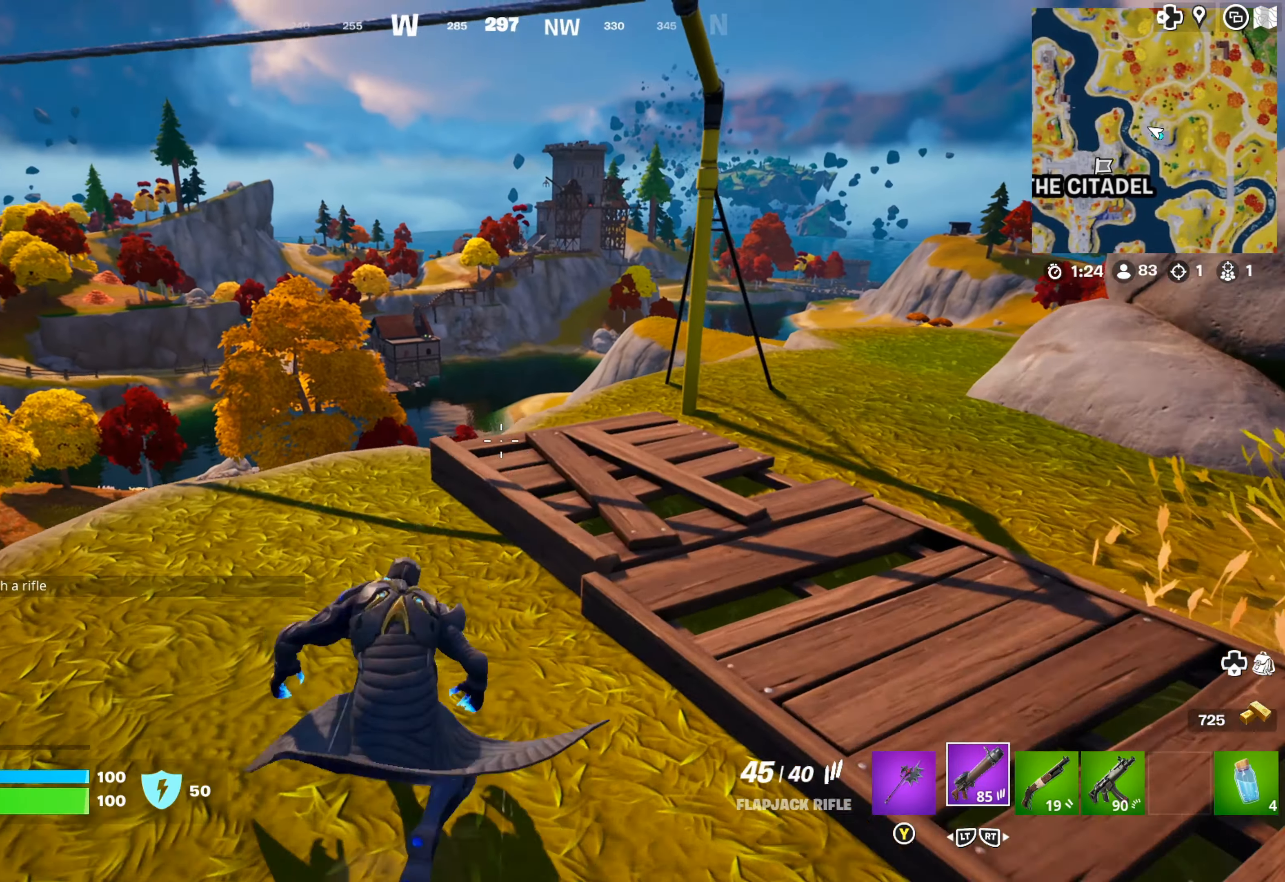
{"buttons": ["X"], "left_stick": "left", "right_stick": "center", "events": [[200, "A", "down"], [234, "left_stick", "up-left"], [317, "A", "up"], [384, "left_stick", "left"], [450, "X", "down"]]}
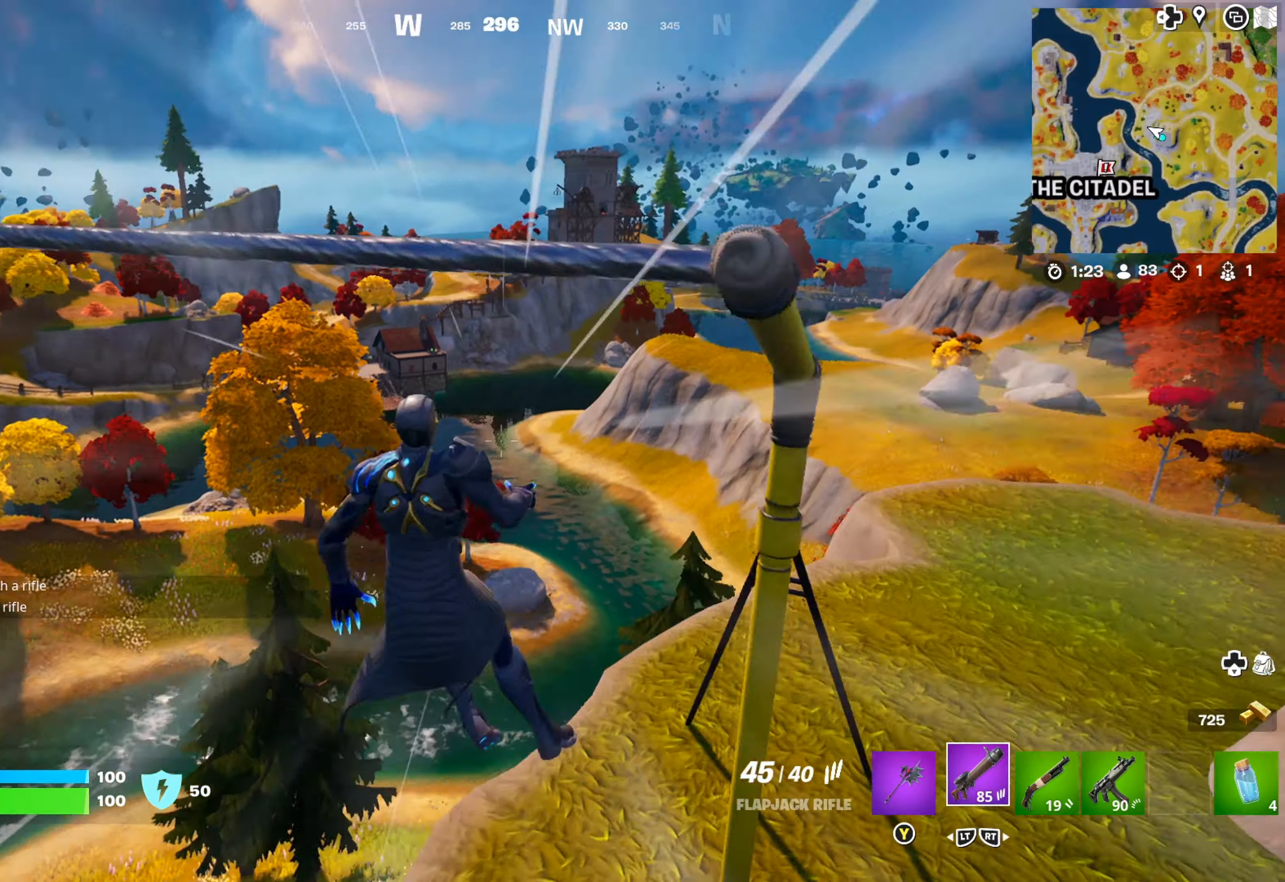
{"buttons": [], "left_stick": "center", "right_stick": "center", "events": [[33, "X", "up"], [100, "left_stick", "center"], [166, "right_stick", "left"], [366, "right_stick", "center"]]}
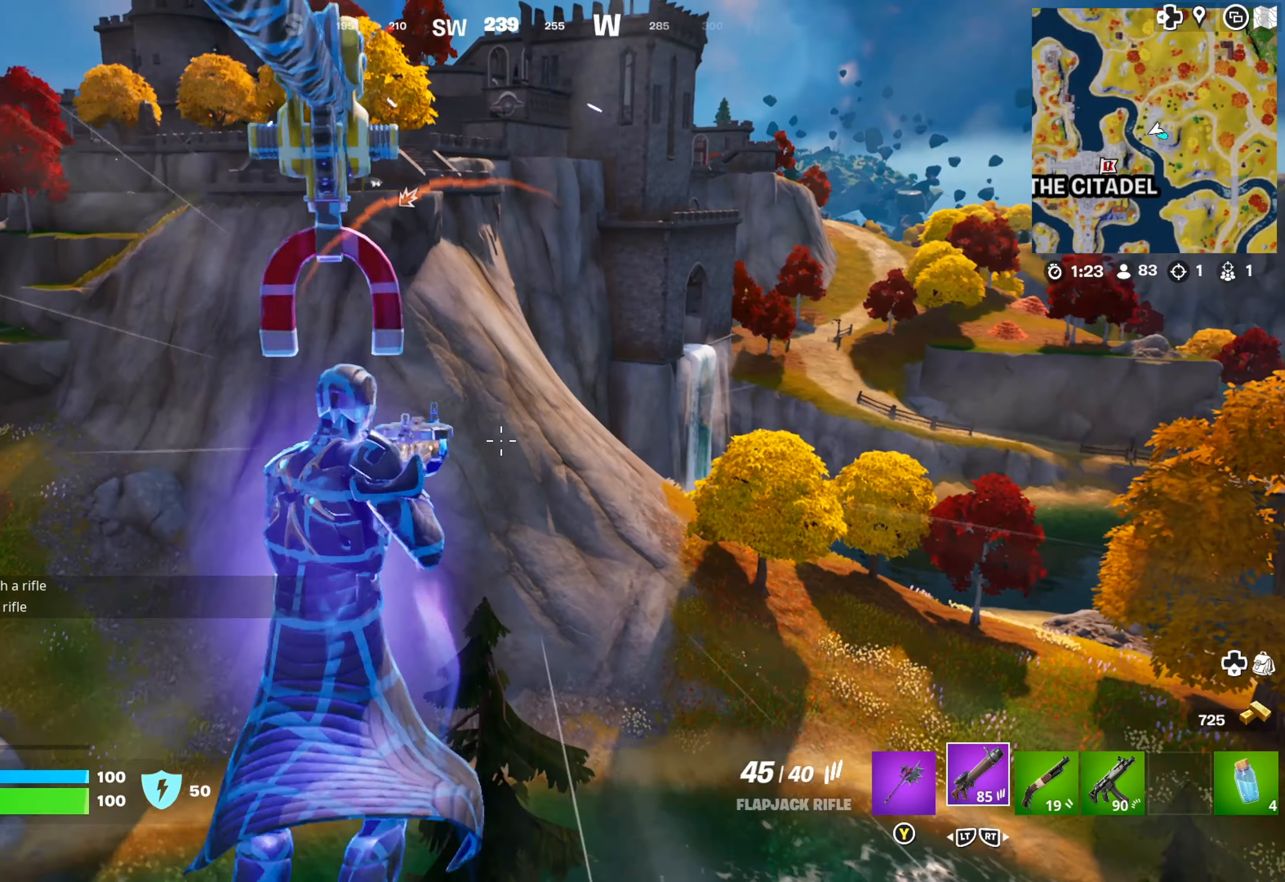
{"buttons": [], "left_stick": "center", "right_stick": "center", "events": [[250, "right_stick", "up-left"], [350, "right_stick", "center"]]}
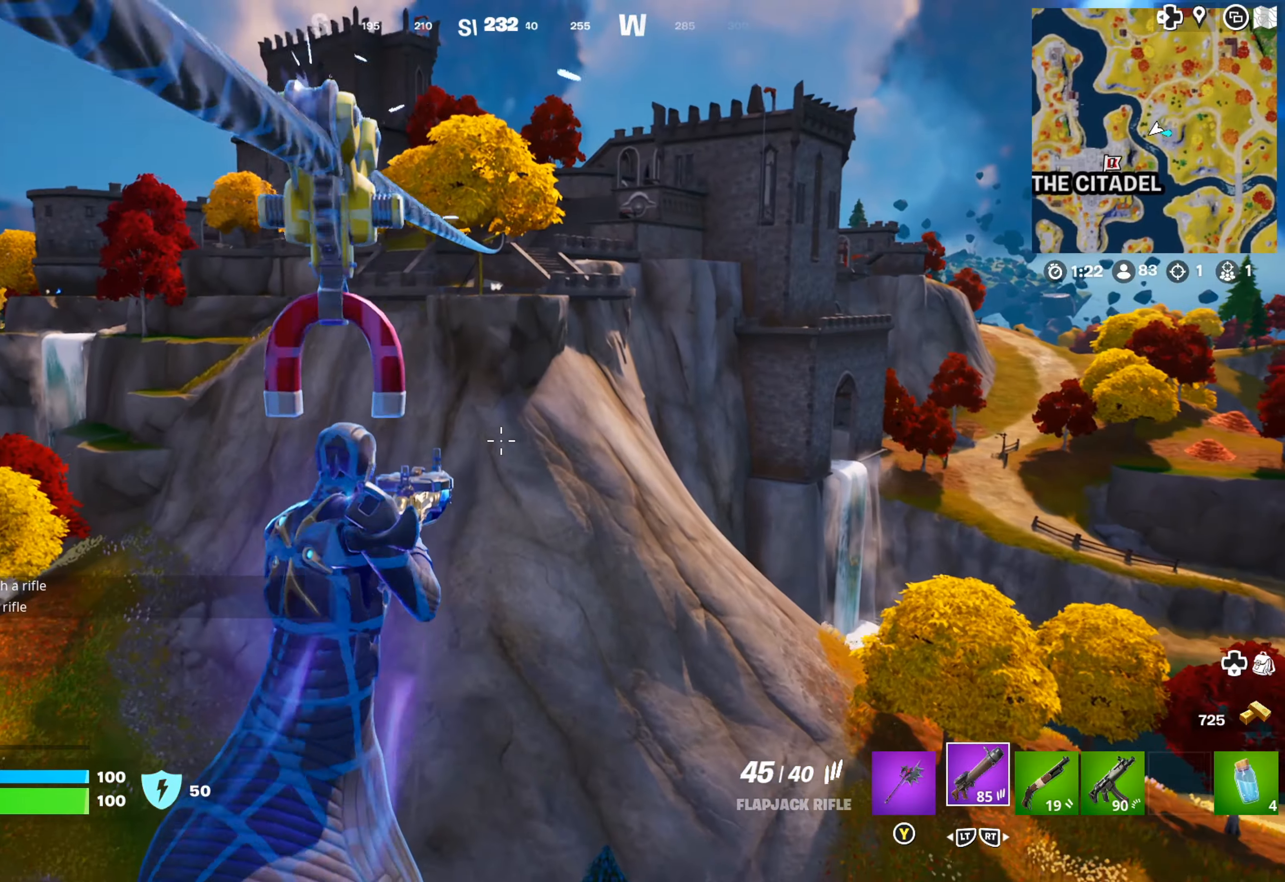
{"buttons": ["L1"], "left_stick": "center", "right_stick": "up", "events": [[350, "right_stick", "up"], [466, "L1", "down"]]}
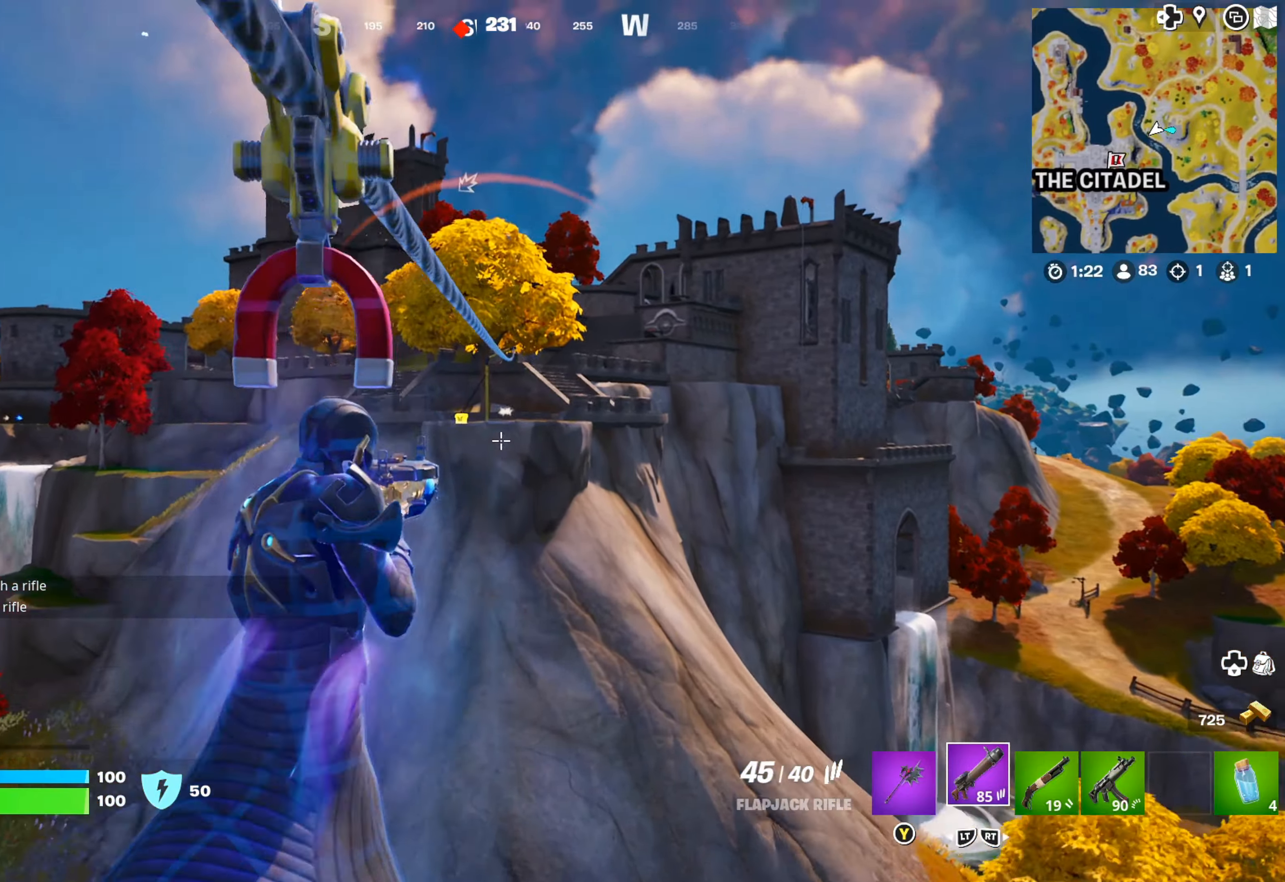
{"buttons": ["L1"], "left_stick": "center", "right_stick": "down", "events": [[150, "right_stick", "center"], [450, "right_stick", "down"]]}
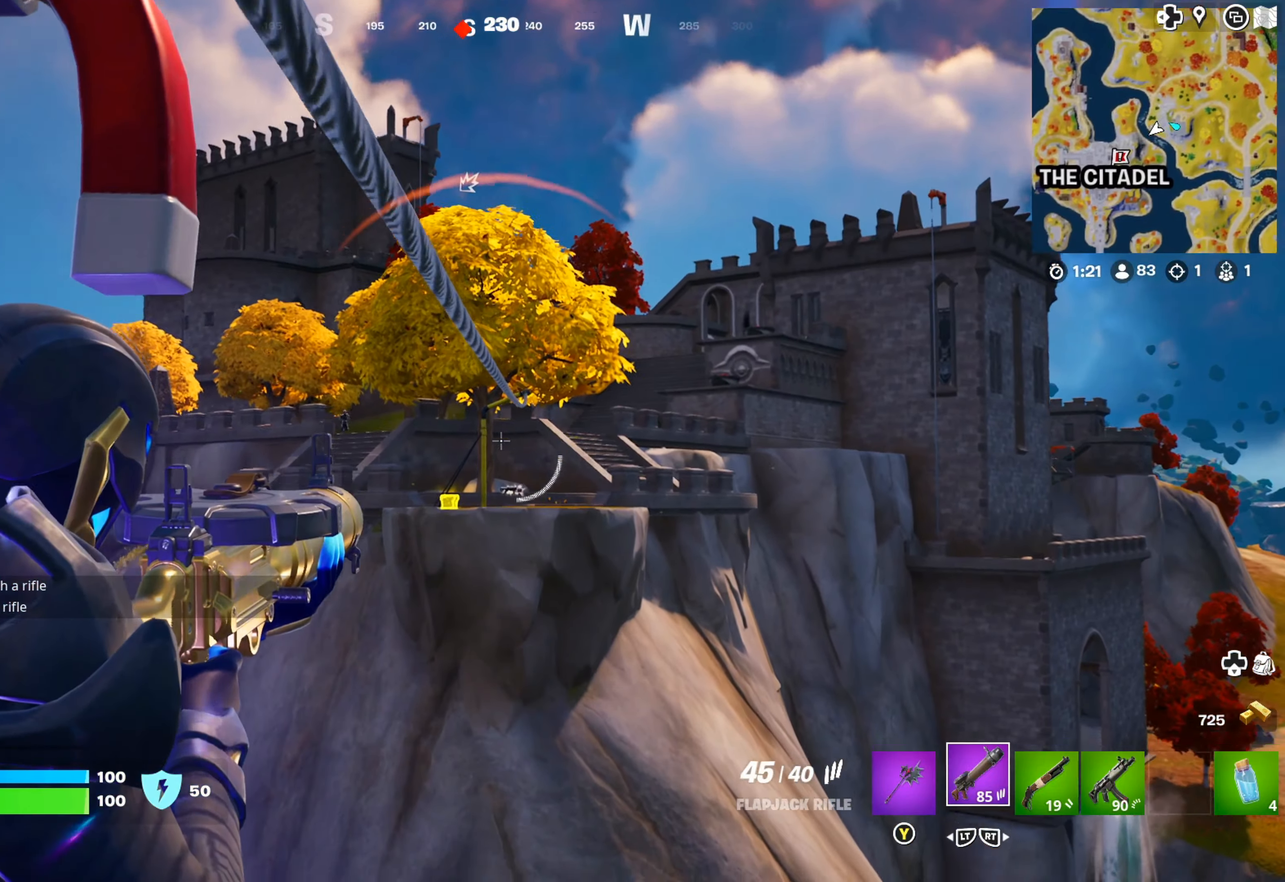
{"buttons": ["L1"], "left_stick": "center", "right_stick": "center", "events": [[116, "right_stick", "center"]]}